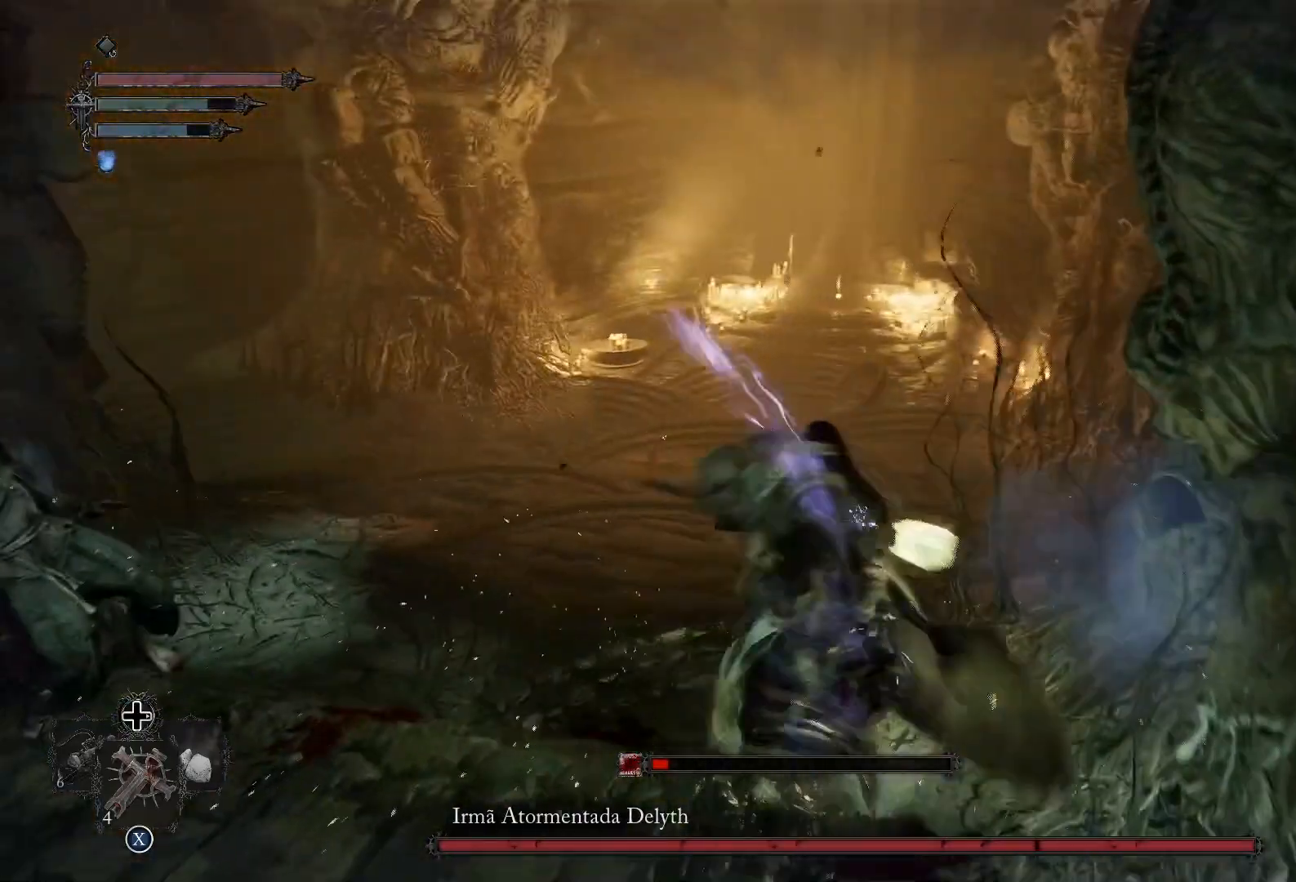
Gameplay with a controller (PlayStation layout); each line is a JSON object with the inputs held at the frame after it. "events" lists button and stick changes between this image and that frame as [ms after this image, input, new state], when the widget could be followed in between.
{"buttons": [], "left_stick": "left", "right_stick": "right", "events": [[451, "right_stick", "right"]]}
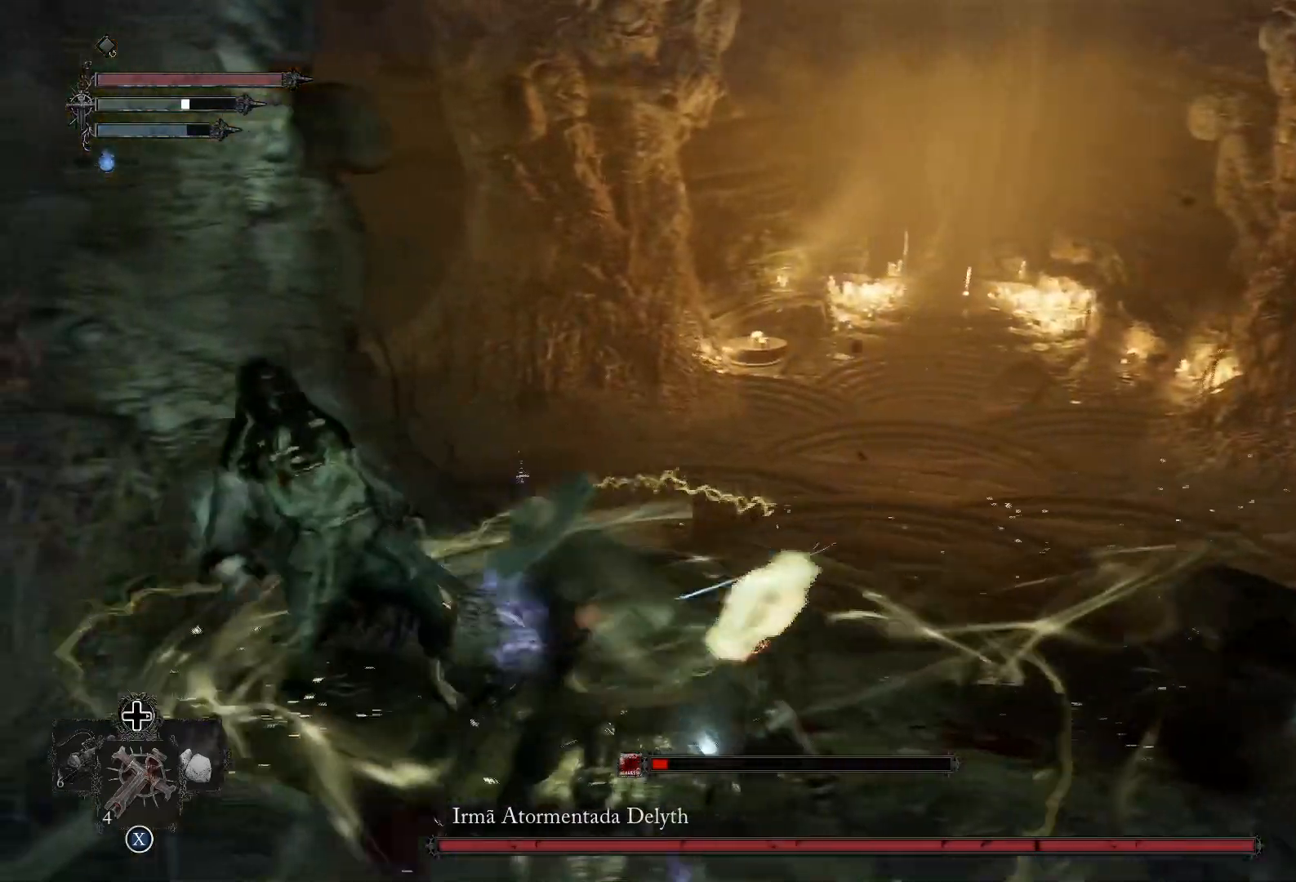
{"buttons": [], "left_stick": "up-right", "right_stick": "right", "events": [[183, "left_stick", "center"], [484, "left_stick", "up-right"]]}
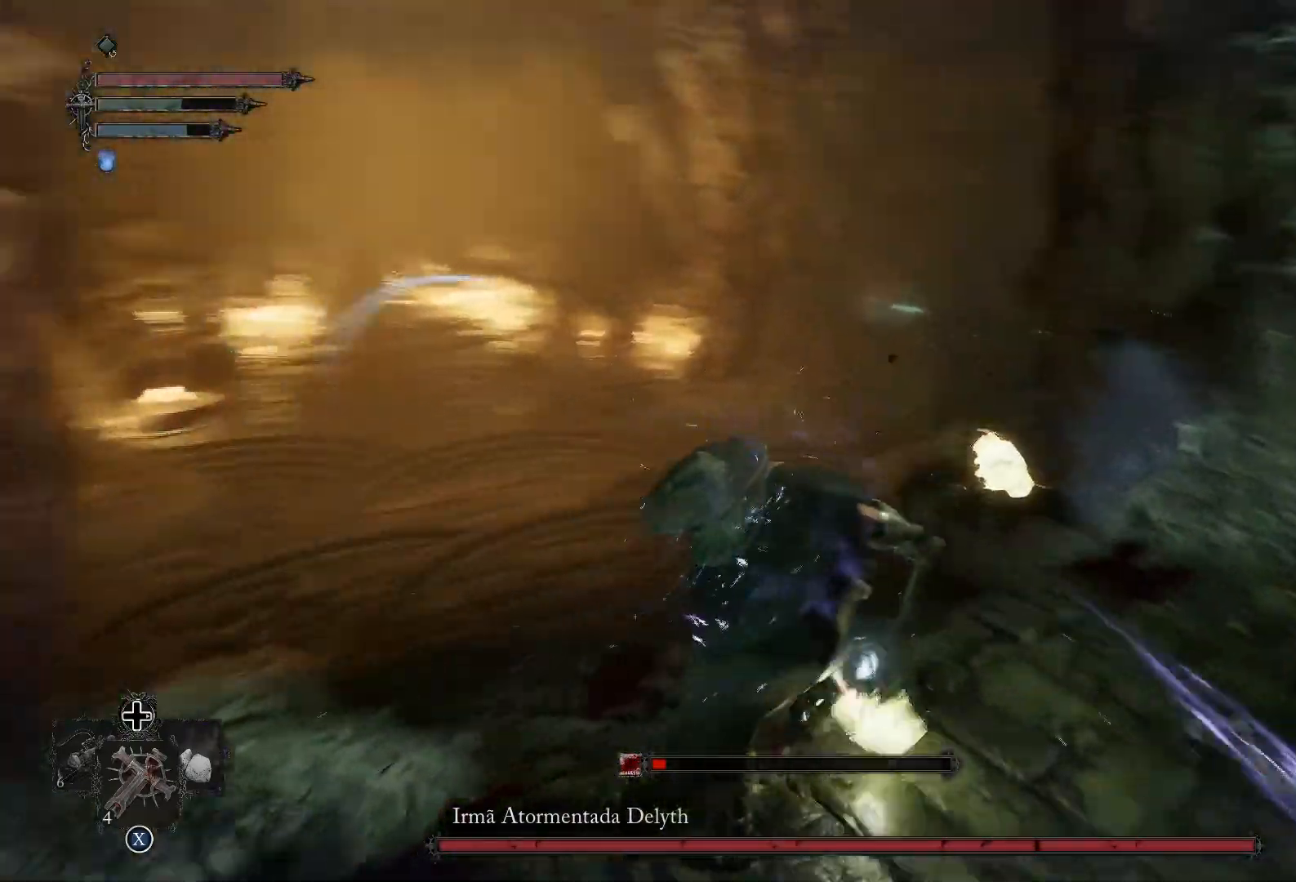
{"buttons": [], "left_stick": "up", "right_stick": "right", "events": [[67, "right_stick", "center"], [217, "left_stick", "up"], [417, "right_stick", "right"]]}
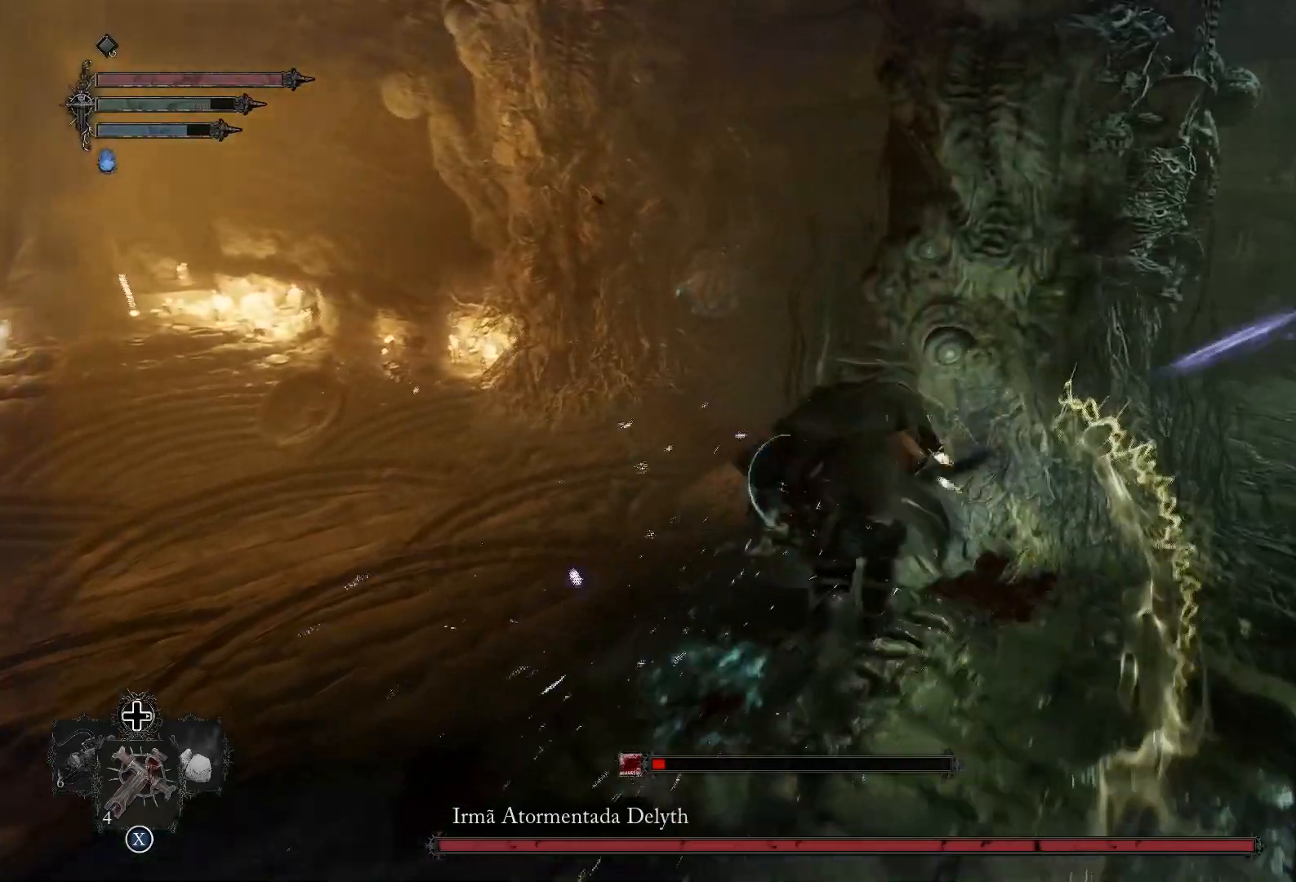
{"buttons": [], "left_stick": "up-right", "right_stick": "right", "events": [[83, "left_stick", "up-right"], [250, "left_stick", "right"], [250, "right_stick", "center"], [317, "right_stick", "right"], [484, "left_stick", "up-right"]]}
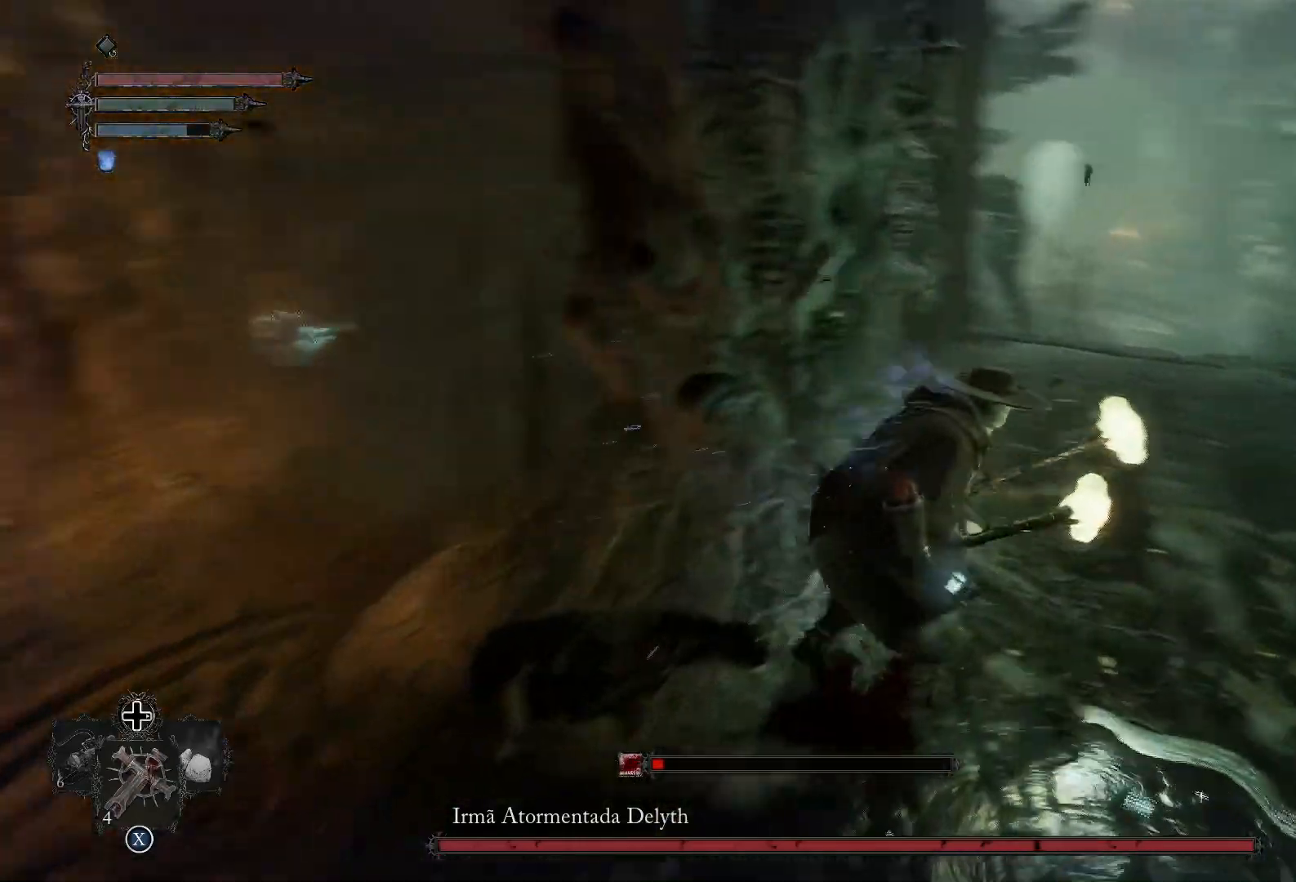
{"buttons": [], "left_stick": "up-right", "right_stick": "center", "events": [[84, "right_stick", "center"]]}
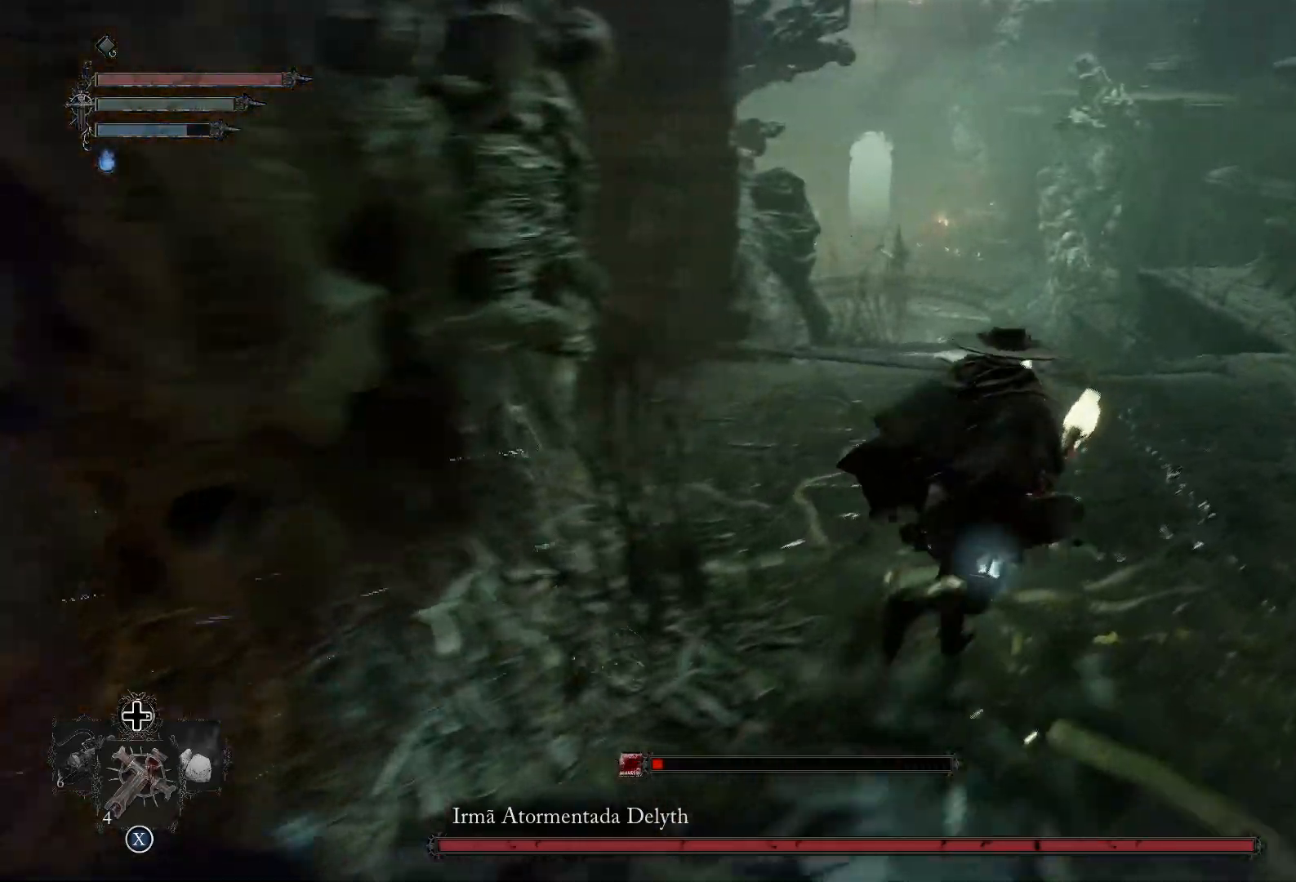
{"buttons": [], "left_stick": "up", "right_stick": "center", "events": [[234, "left_stick", "up"], [250, "R3", "down"], [384, "R3", "up"]]}
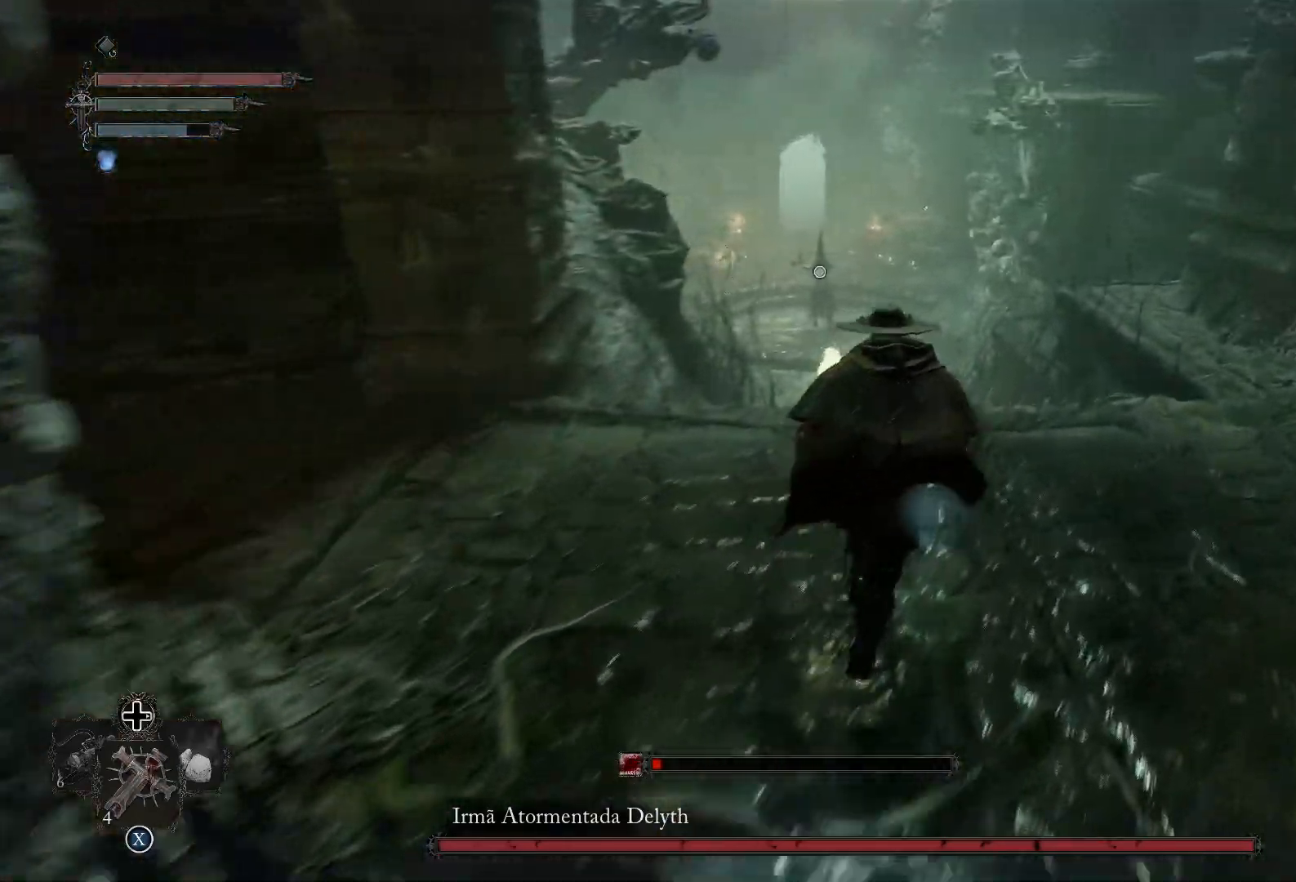
{"buttons": [], "left_stick": "up", "right_stick": "center", "events": []}
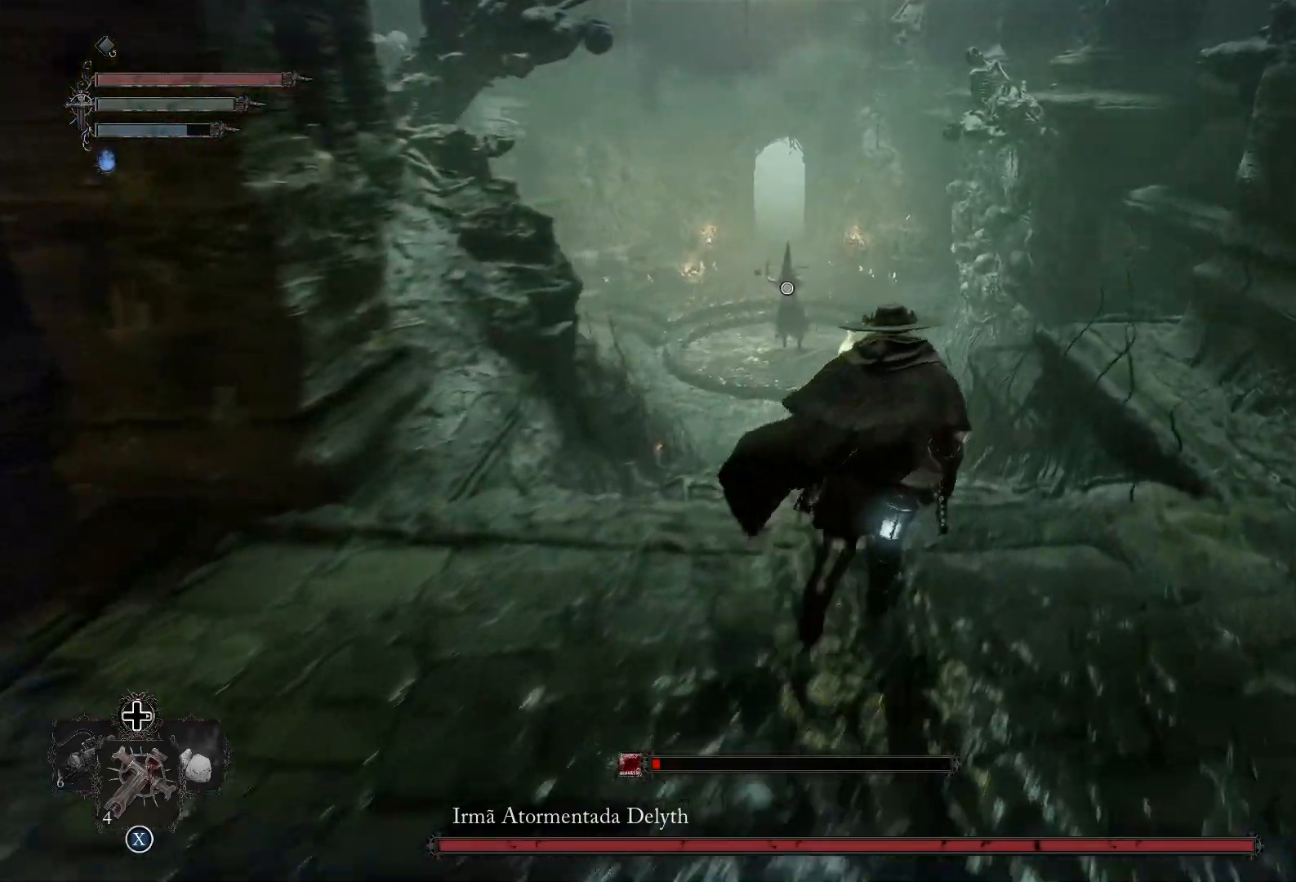
{"buttons": [], "left_stick": "up-left", "right_stick": "center", "events": [[300, "left_stick", "up-left"]]}
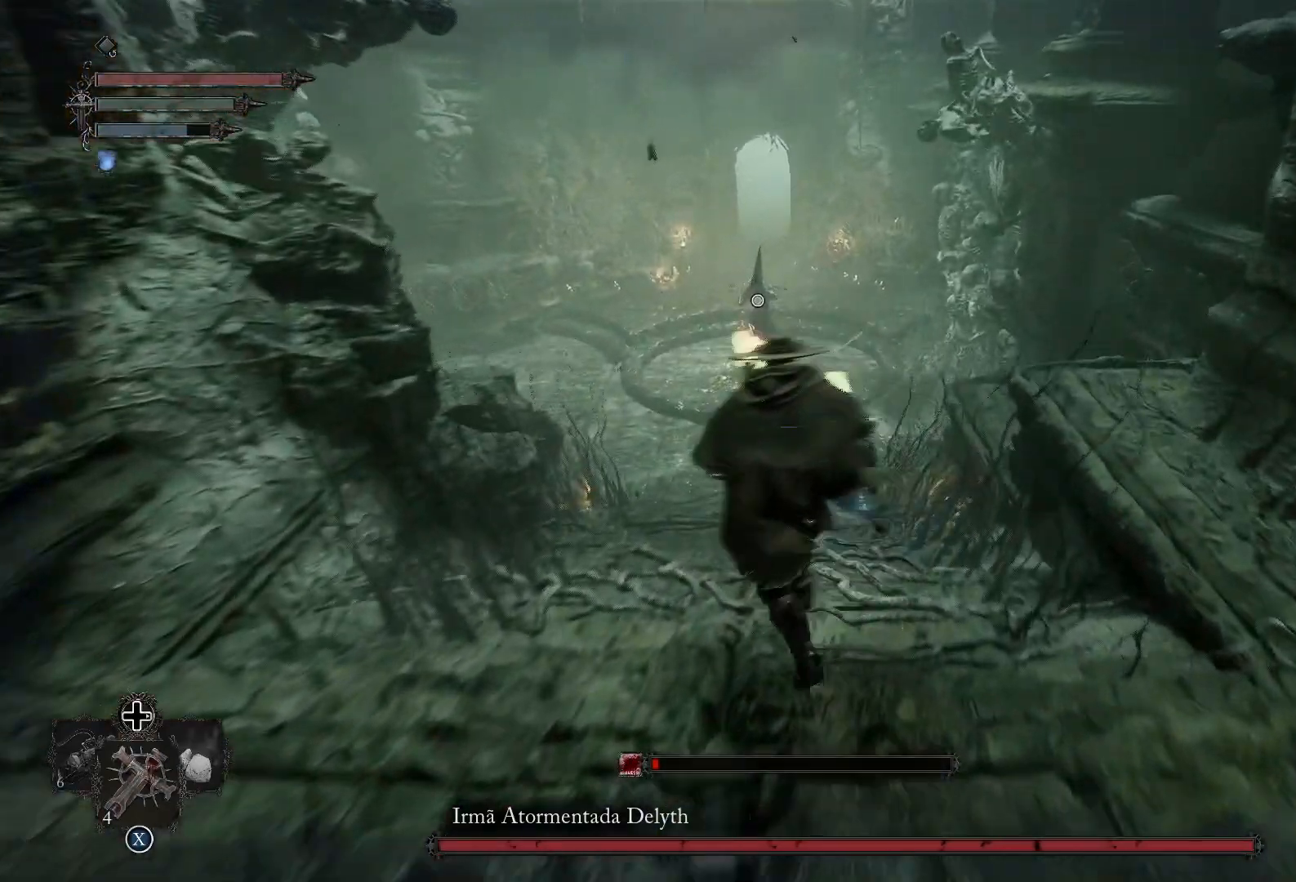
{"buttons": [], "left_stick": "down-right", "right_stick": "center", "events": [[17, "left_stick", "up"], [267, "left_stick", "up-right"], [468, "left_stick", "down-right"]]}
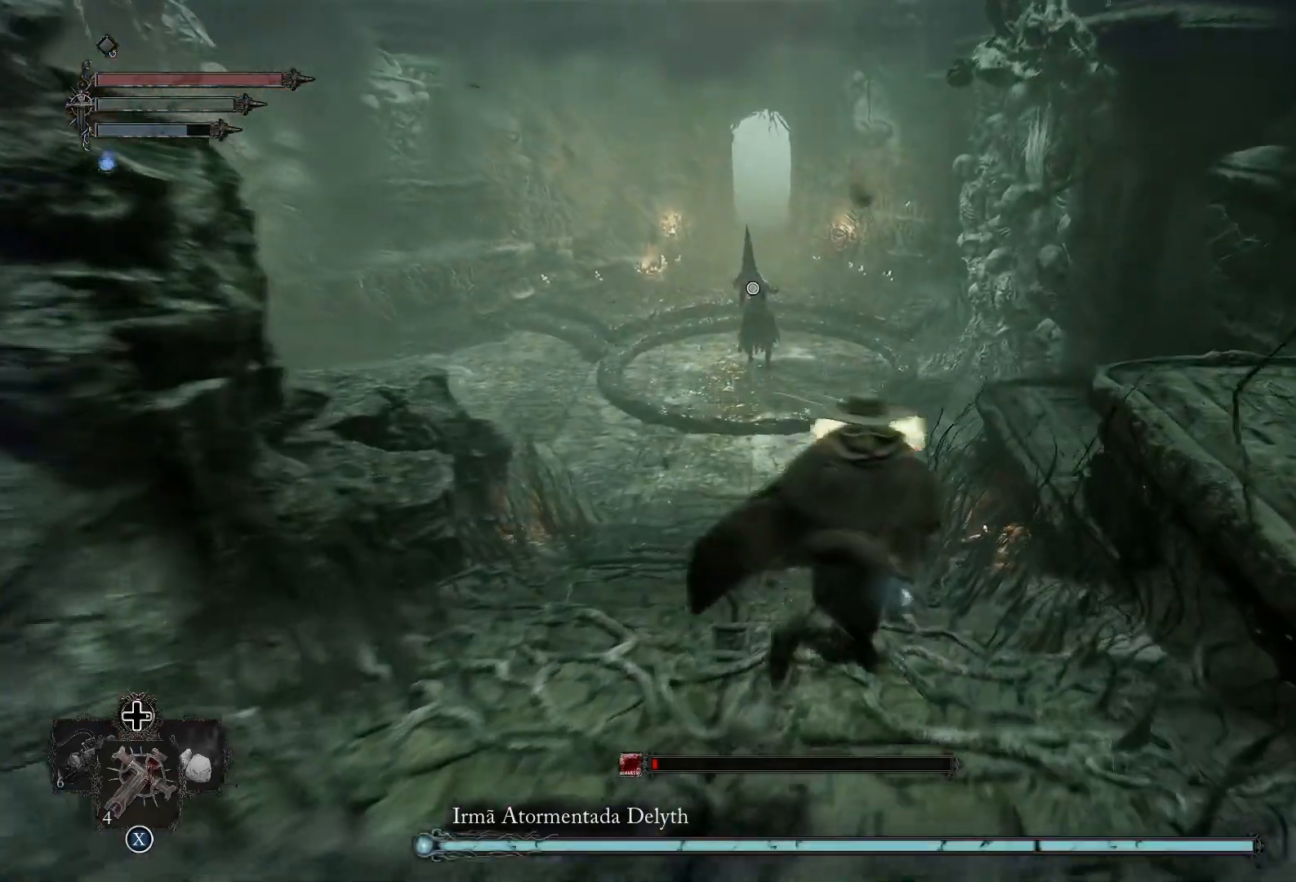
{"buttons": [], "left_stick": "up-left", "right_stick": "center", "events": [[50, "left_stick", "down"], [150, "left_stick", "down-left"], [250, "left_stick", "left"], [484, "left_stick", "up-left"]]}
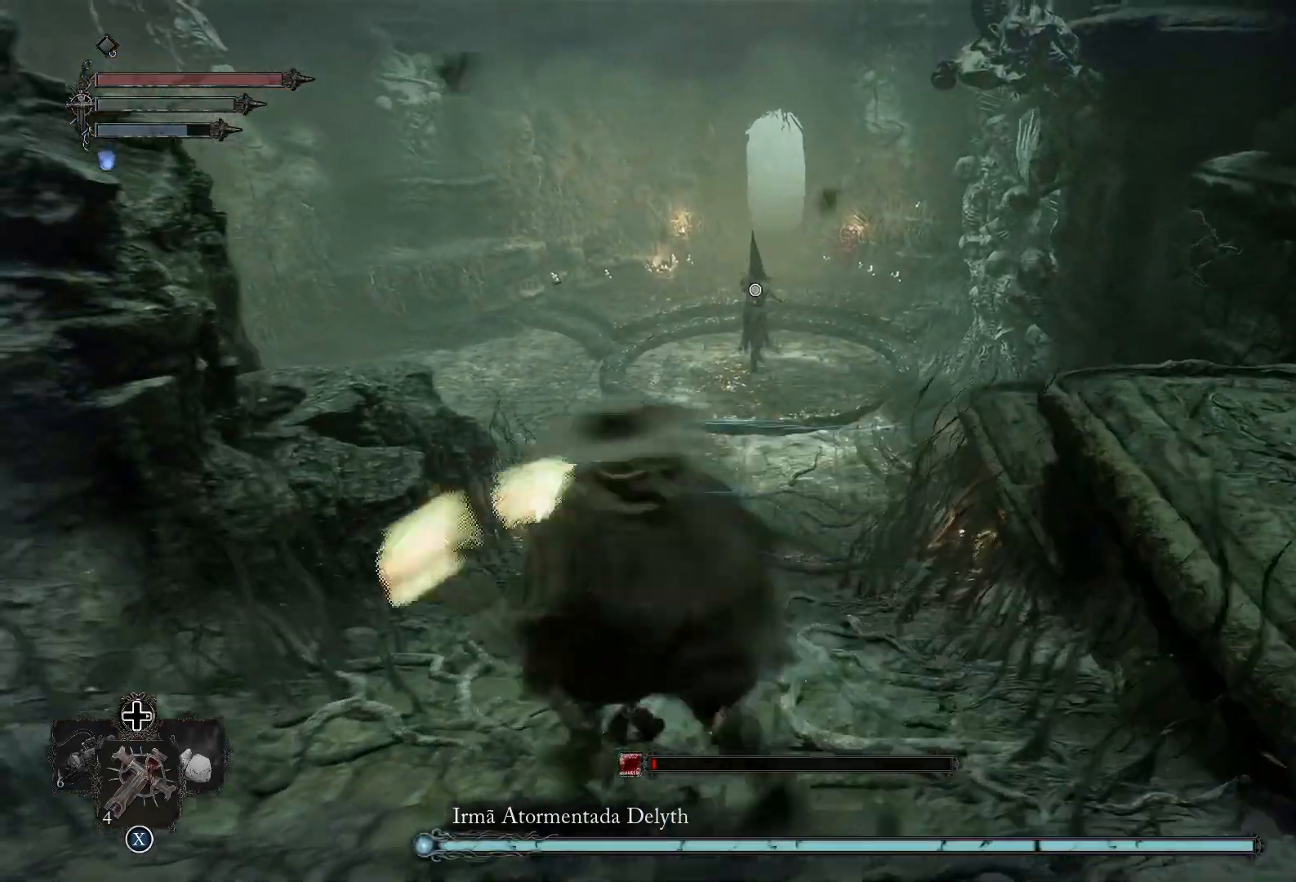
{"buttons": [], "left_stick": "up", "right_stick": "center", "events": [[100, "left_stick", "up"], [216, "DPAD_DOWN", "down"], [350, "DPAD_DOWN", "up"]]}
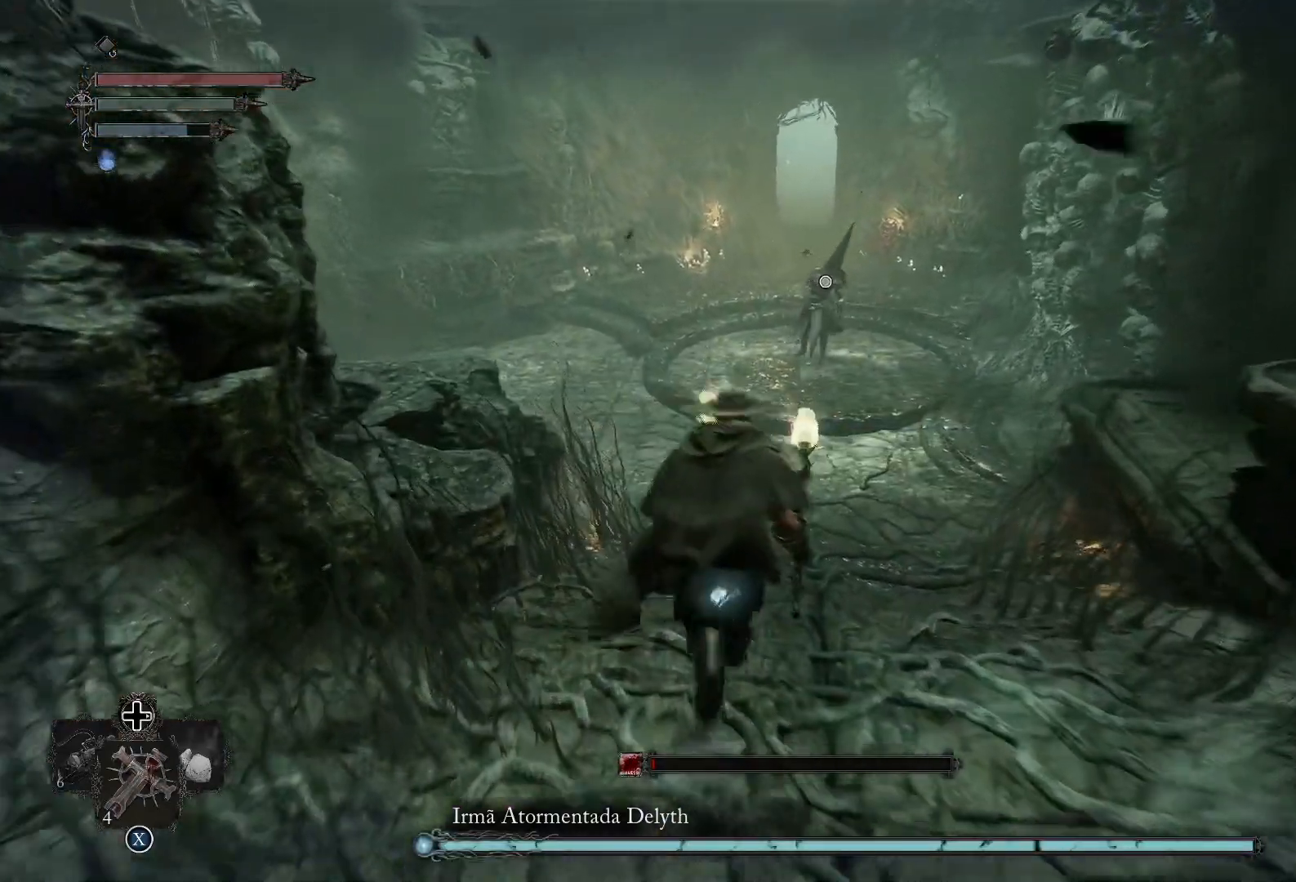
{"buttons": [], "left_stick": "up", "right_stick": "center", "events": []}
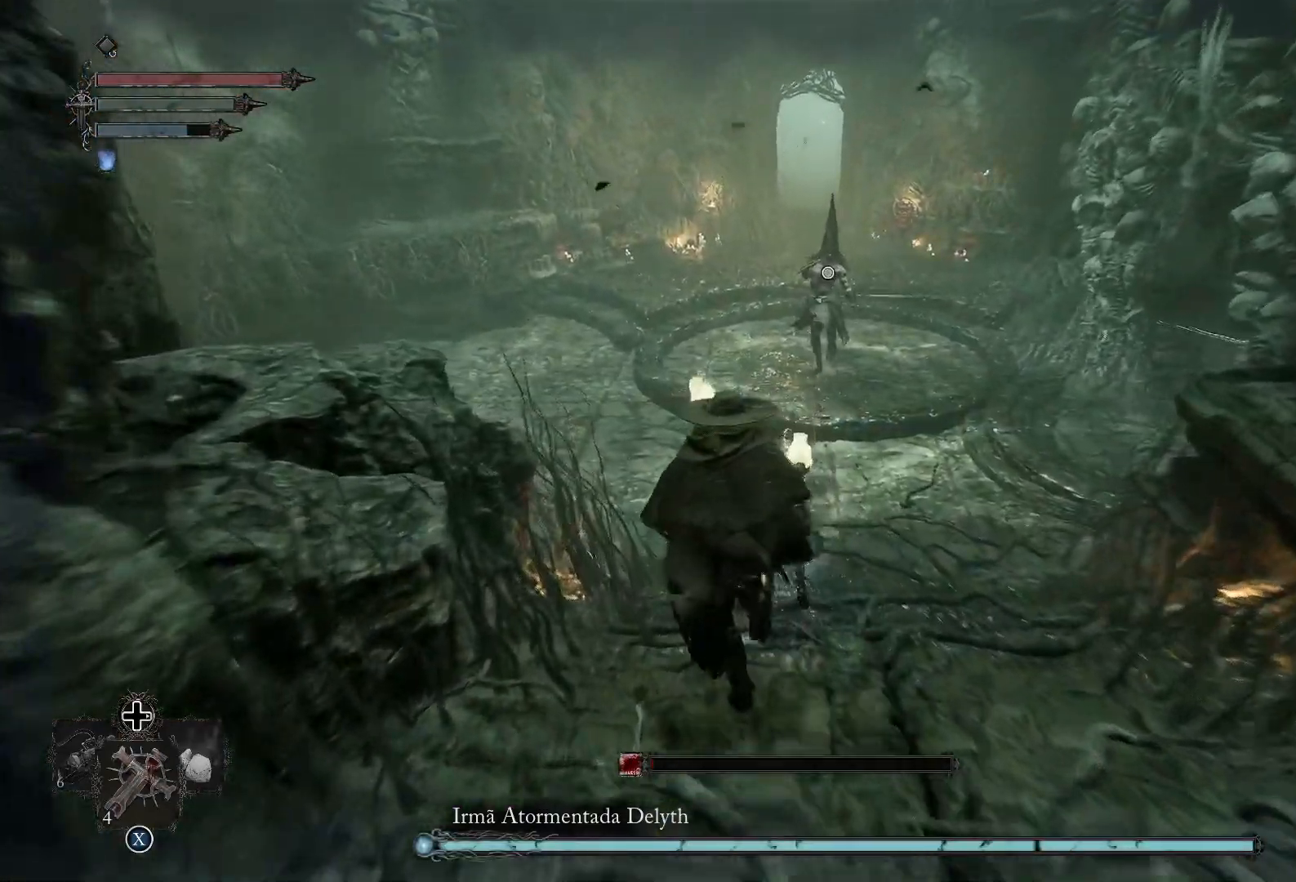
{"buttons": [], "left_stick": "down", "right_stick": "center", "events": [[117, "left_stick", "up-right"], [368, "left_stick", "down-right"], [501, "left_stick", "down"]]}
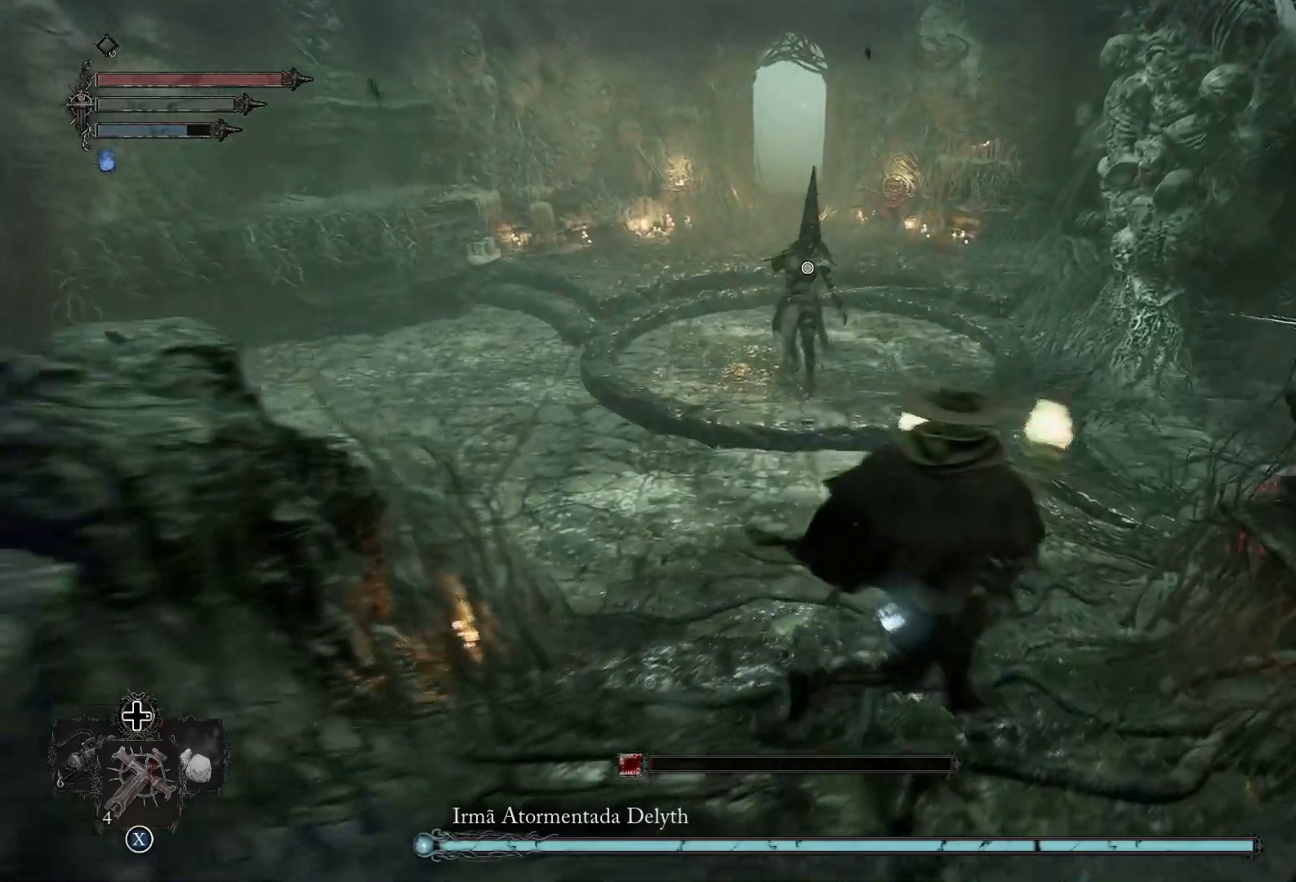
{"buttons": [], "left_stick": "up-left", "right_stick": "center", "events": [[267, "left_stick", "down-left"], [467, "left_stick", "up-left"]]}
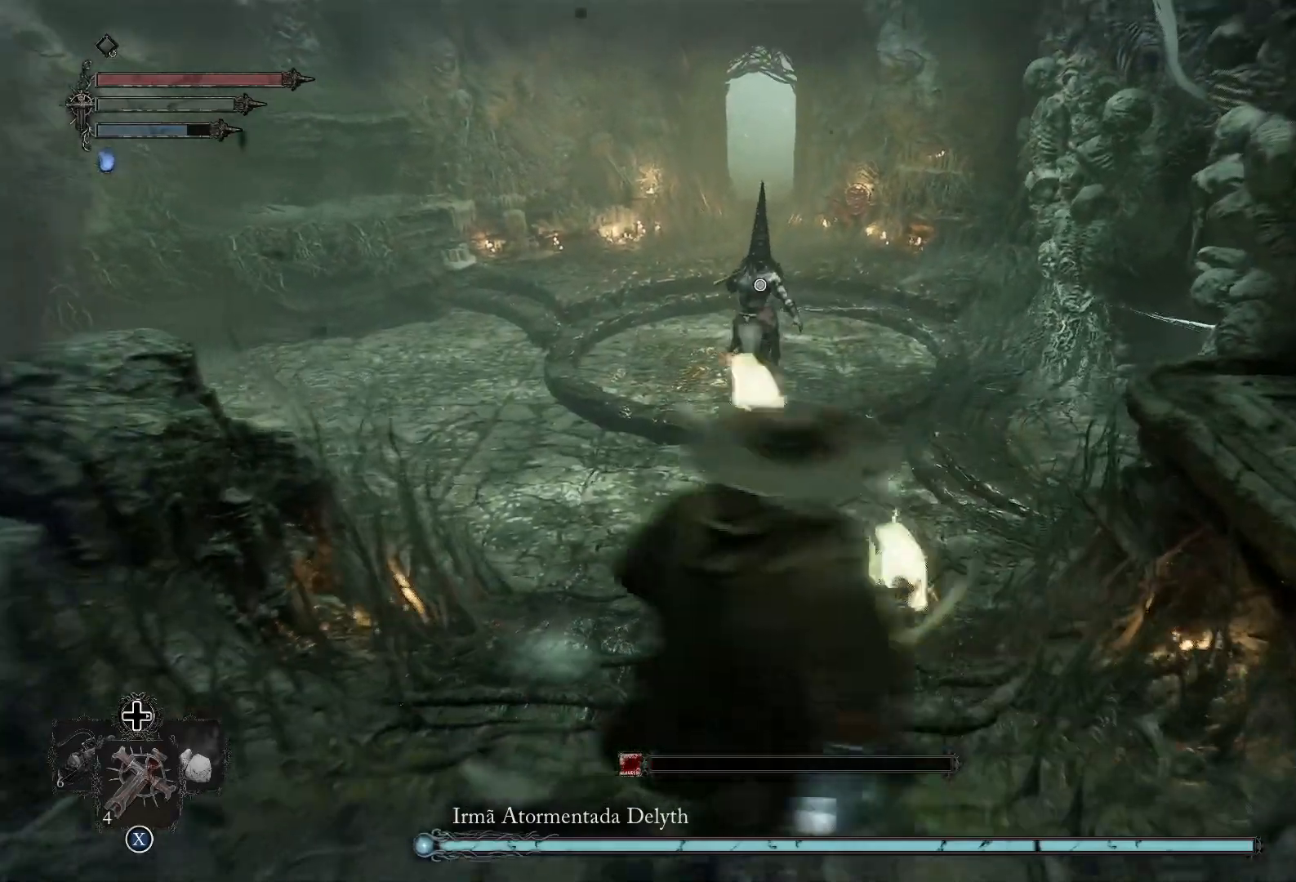
{"buttons": [], "left_stick": "down-right", "right_stick": "center", "events": [[100, "left_stick", "up"], [300, "left_stick", "up-right"], [483, "left_stick", "down-right"]]}
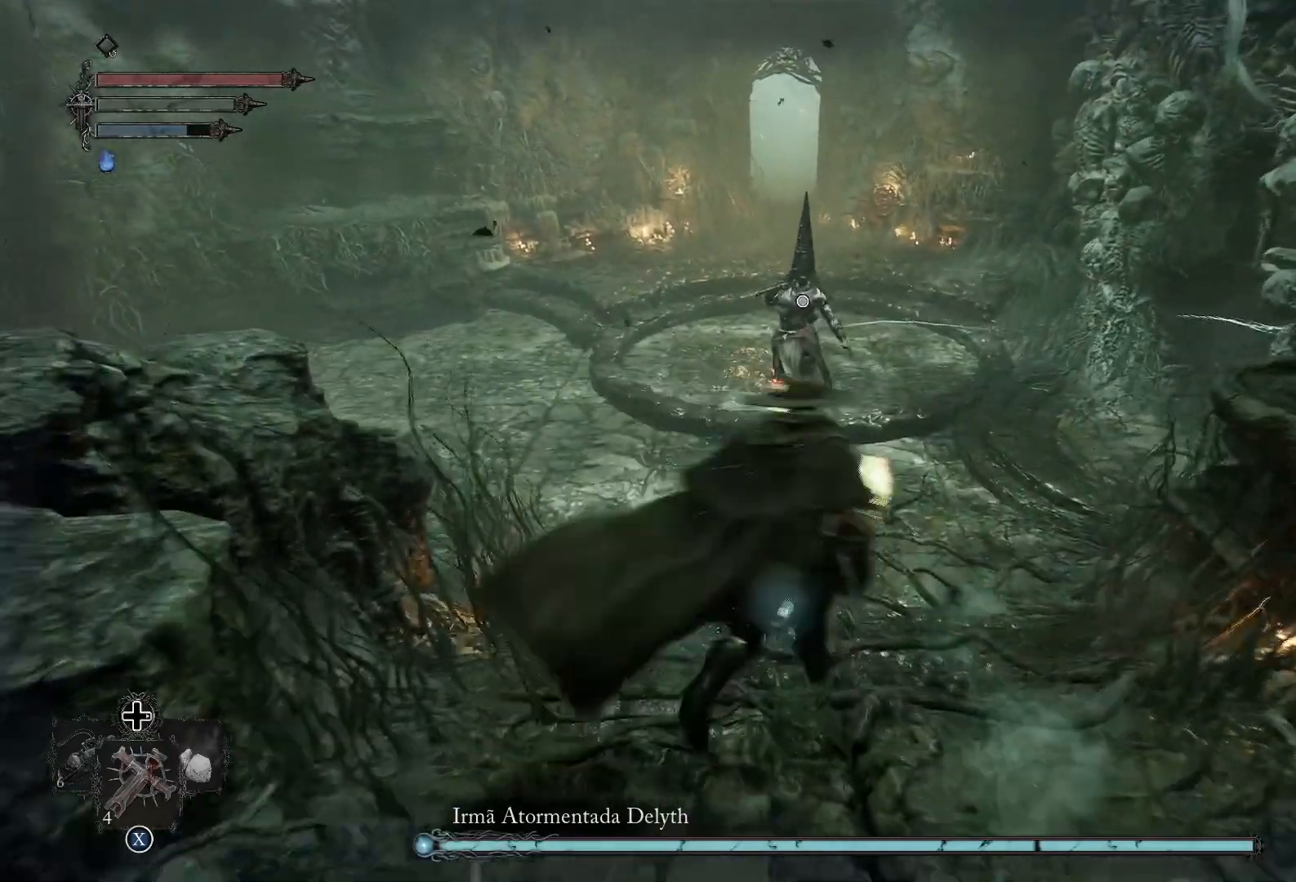
{"buttons": [], "left_stick": "down", "right_stick": "center", "events": [[167, "left_stick", "down"]]}
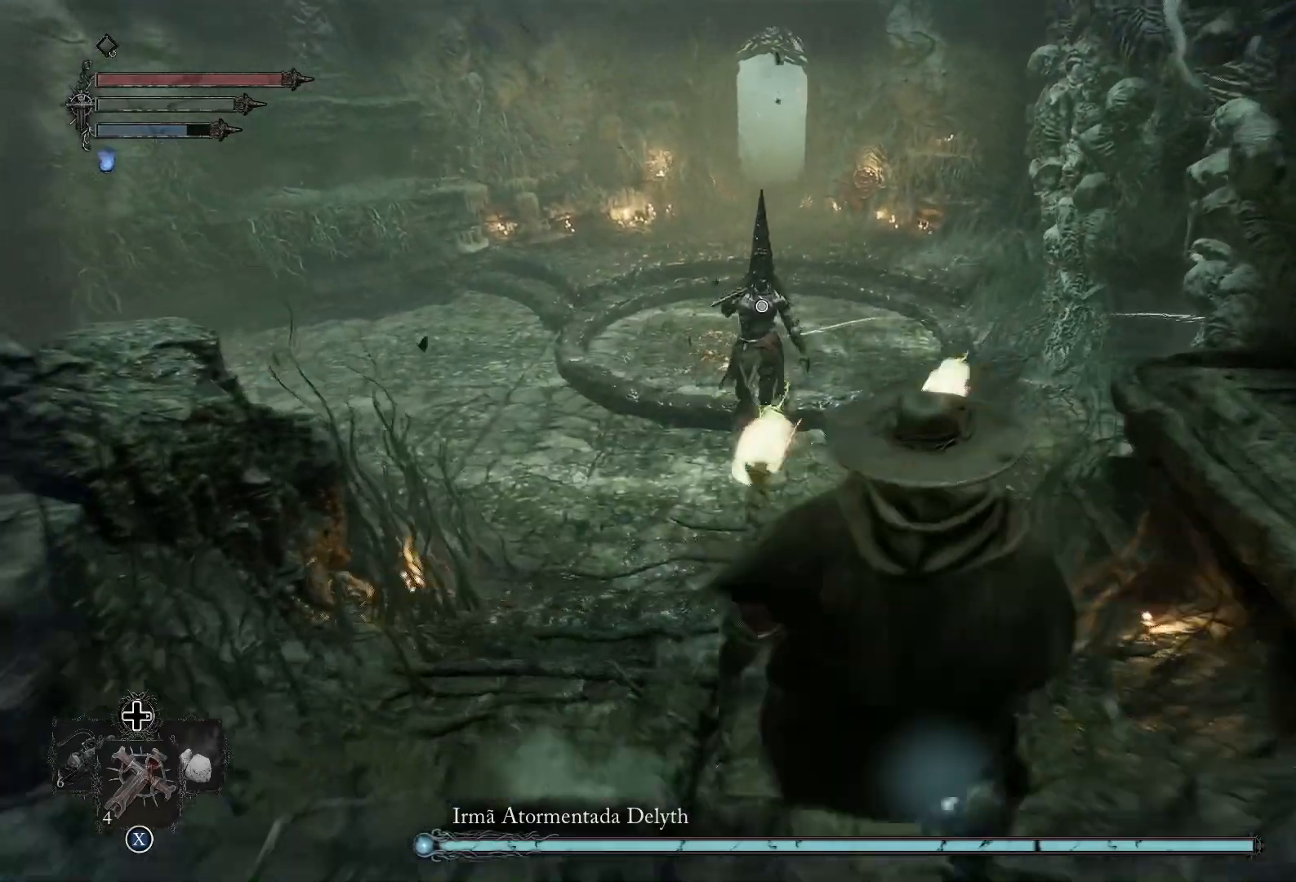
{"buttons": [], "left_stick": "down-left", "right_stick": "center", "events": [[34, "left_stick", "down-left"]]}
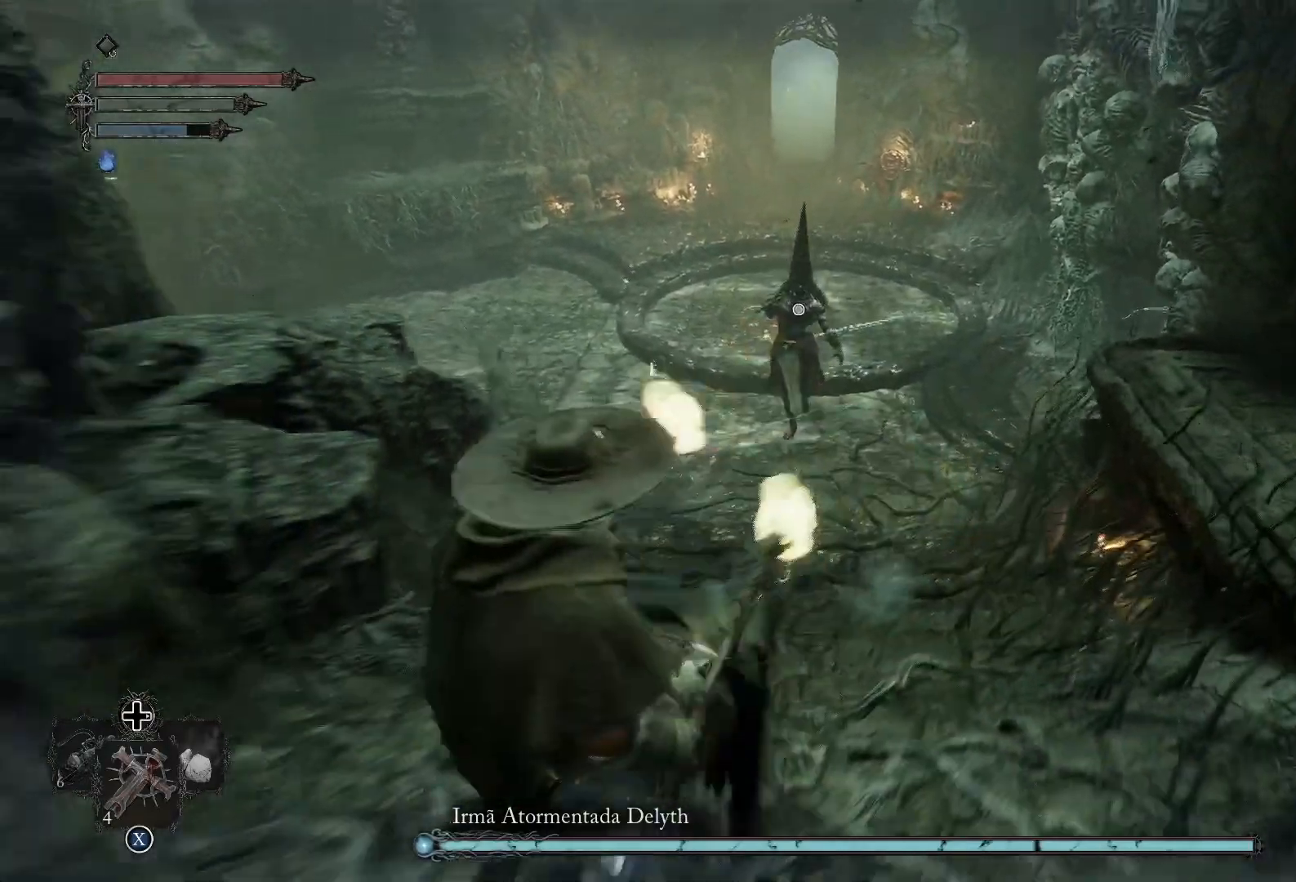
{"buttons": [], "left_stick": "up-right", "right_stick": "center", "events": [[33, "left_stick", "up-left"], [150, "left_stick", "up"], [384, "left_stick", "up-right"]]}
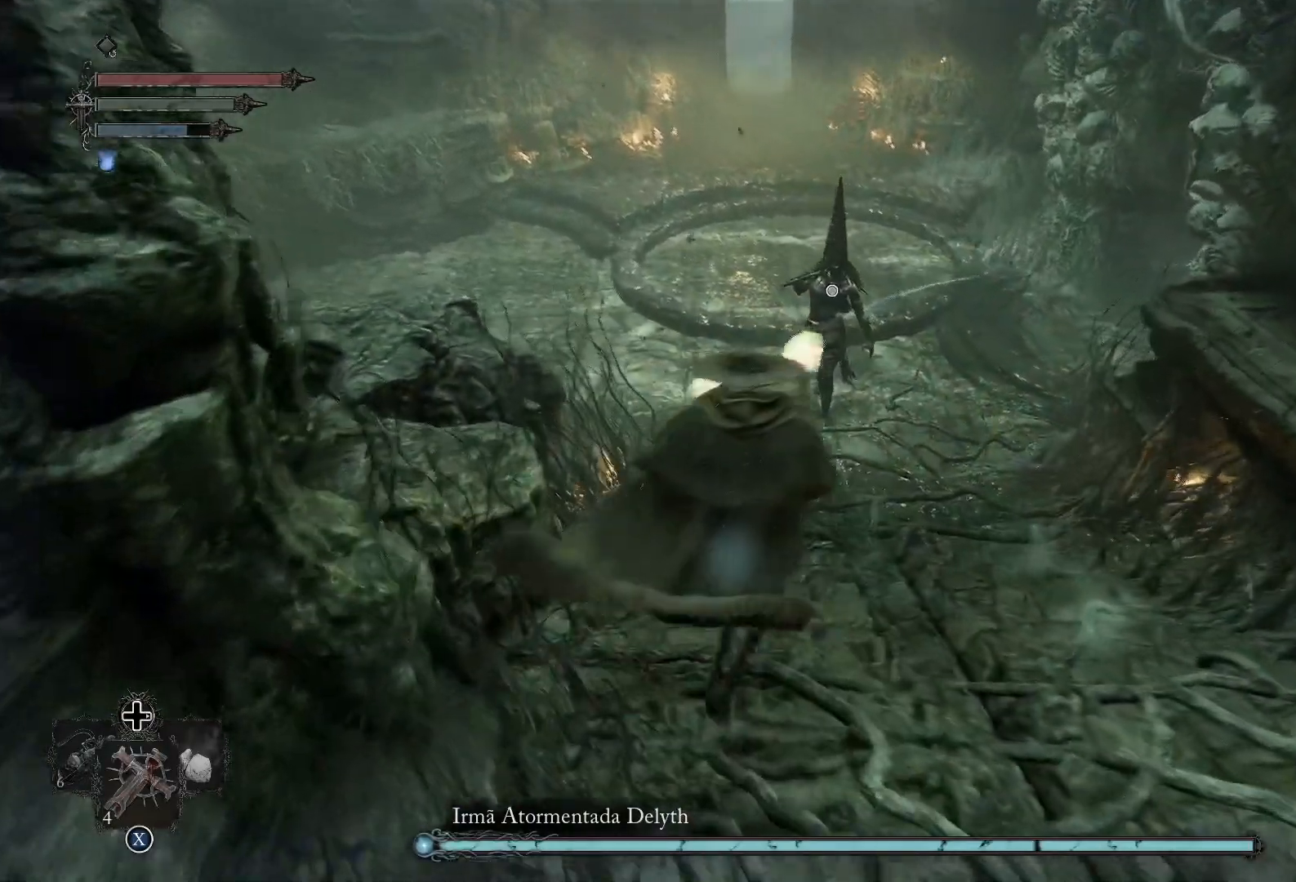
{"buttons": [], "left_stick": "down", "right_stick": "center", "events": [[333, "left_stick", "down-right"], [483, "left_stick", "down"]]}
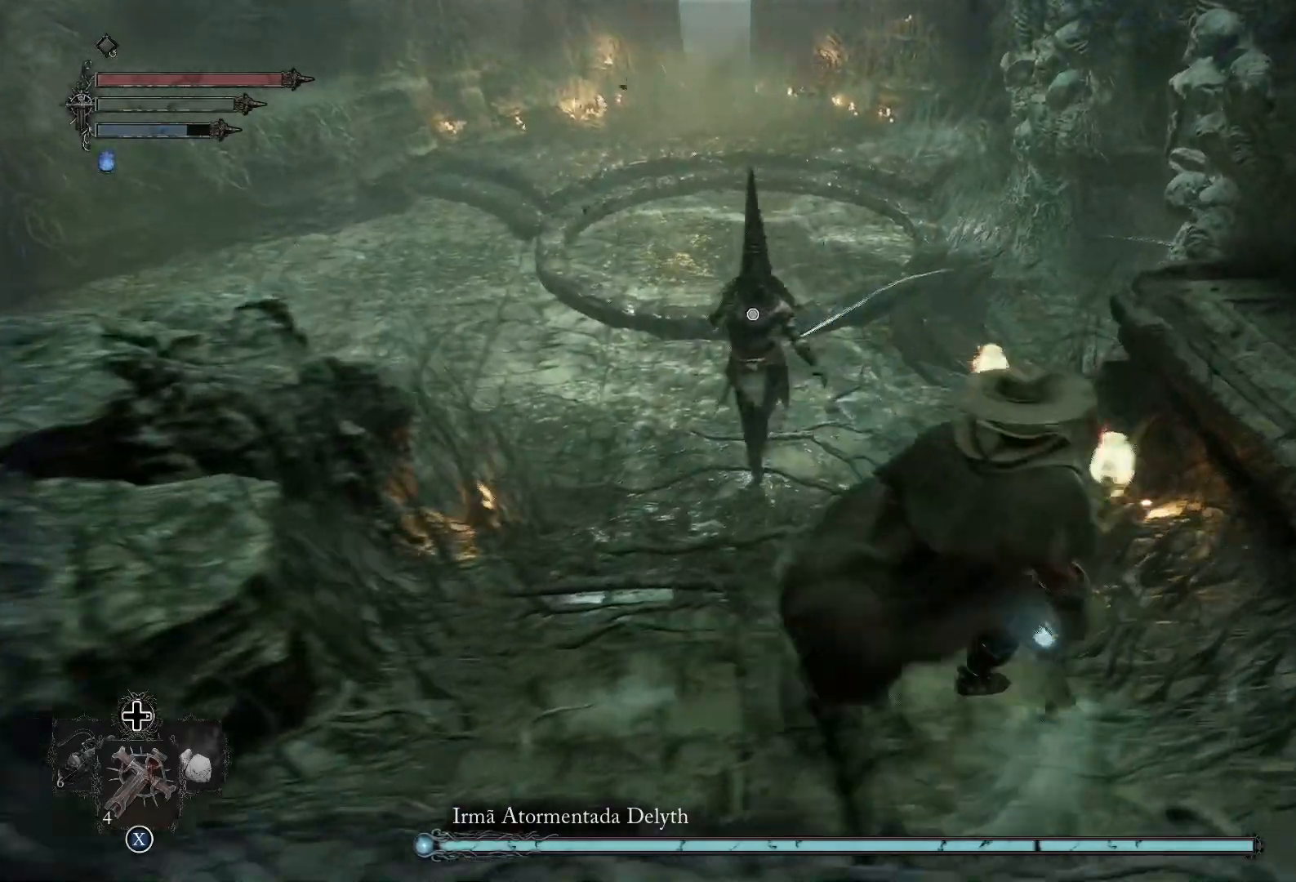
{"buttons": [], "left_stick": "down", "right_stick": "center", "events": []}
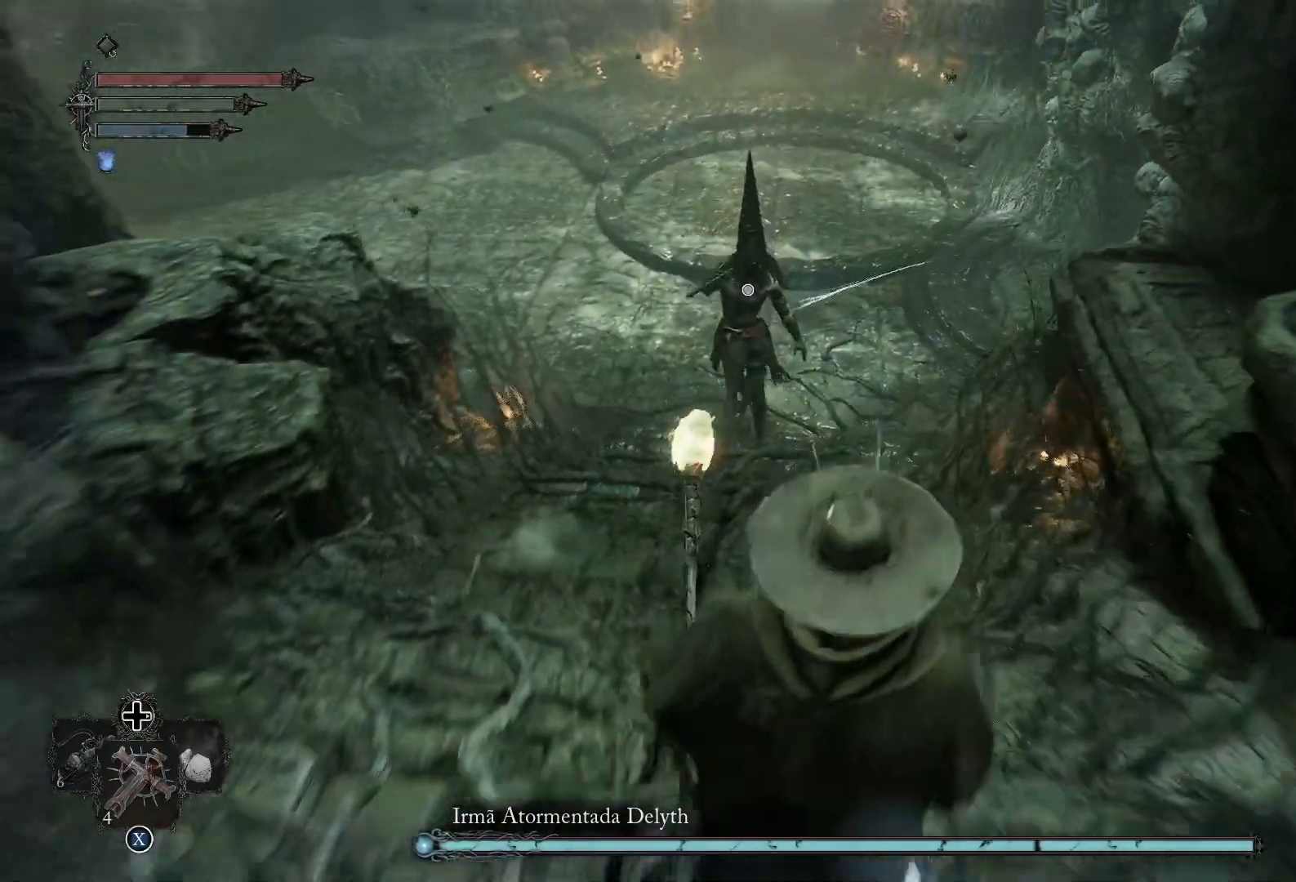
{"buttons": [], "left_stick": "down", "right_stick": "center", "events": []}
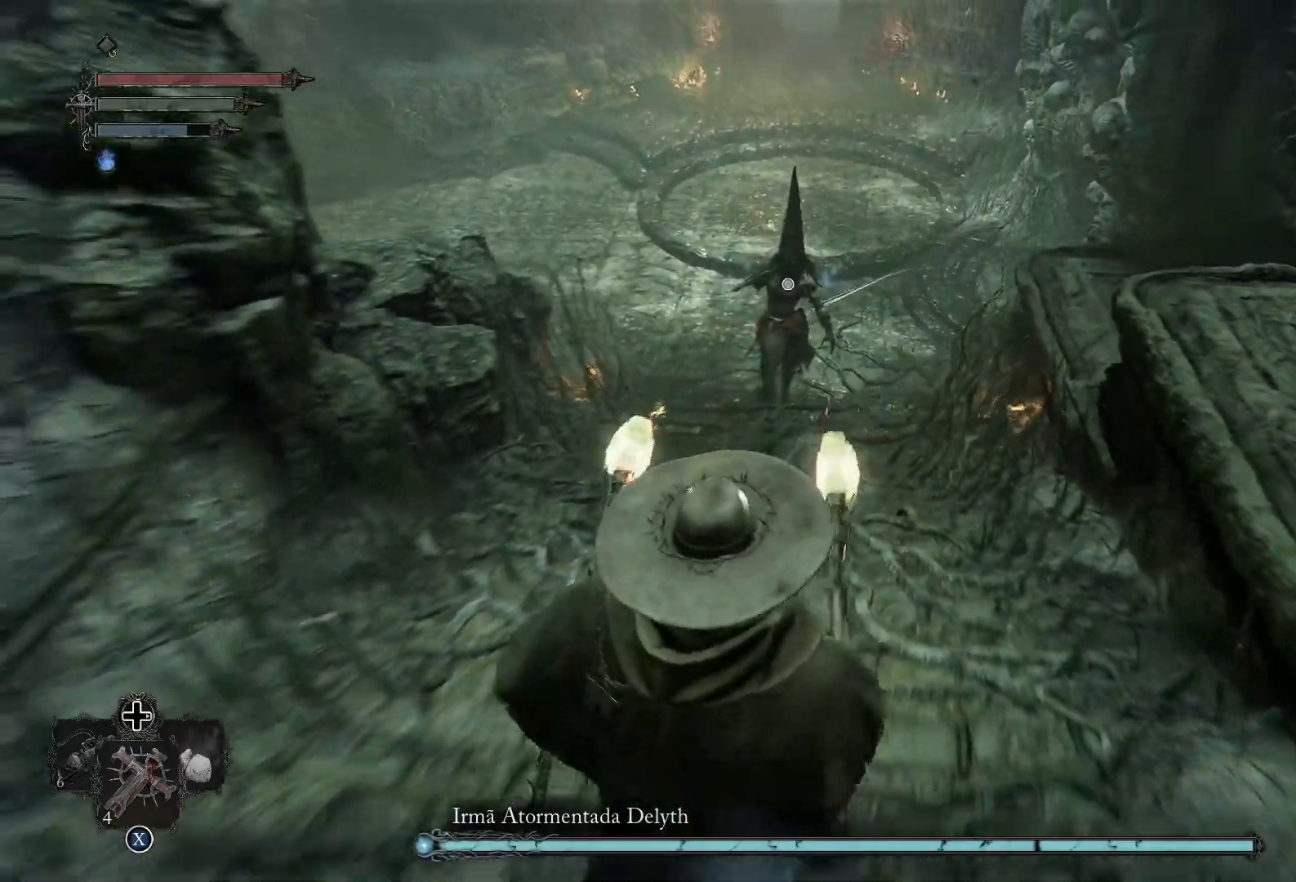
{"buttons": [], "left_stick": "up-right", "right_stick": "center", "events": [[150, "left_stick", "up-left"], [267, "left_stick", "up"], [467, "left_stick", "up-right"]]}
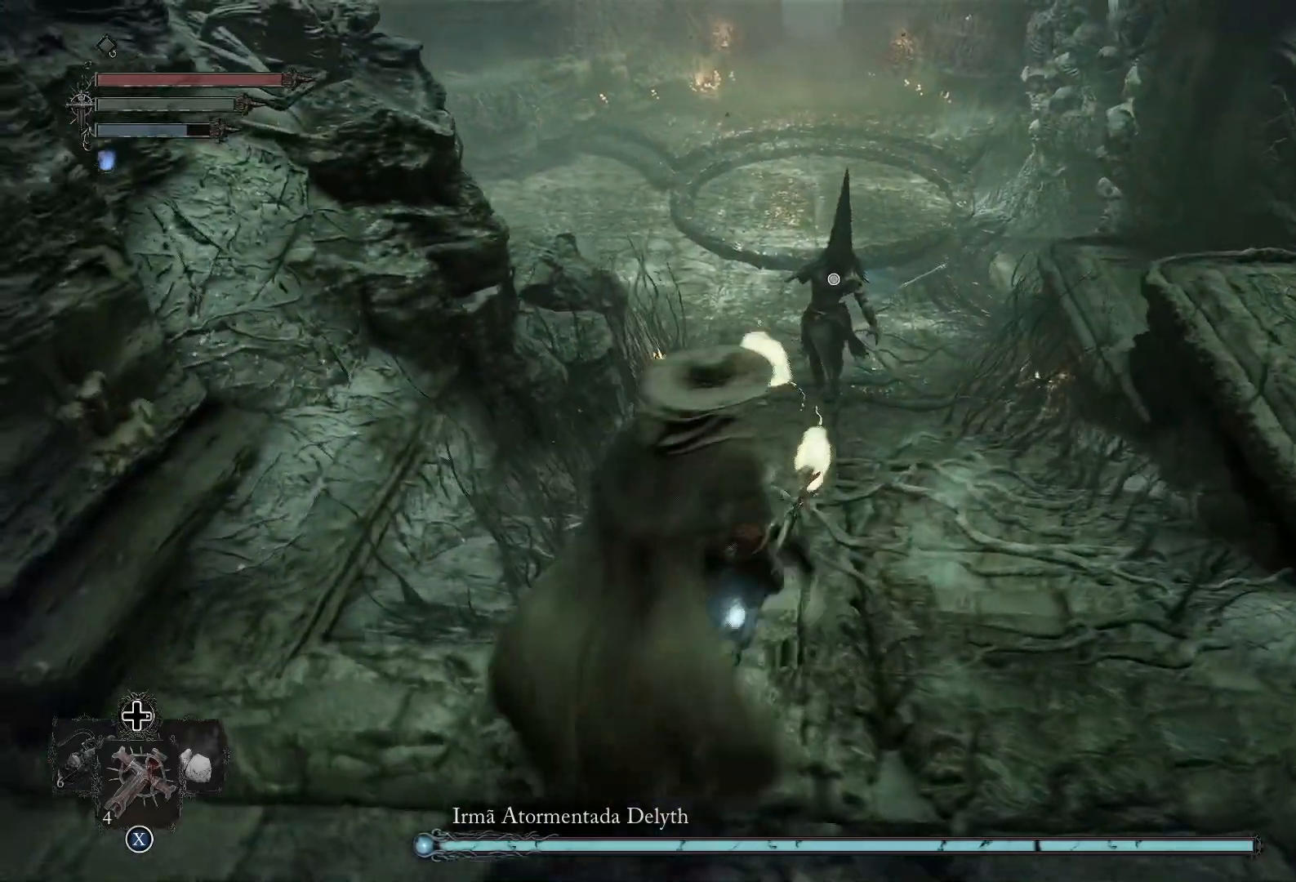
{"buttons": [], "left_stick": "down", "right_stick": "center", "events": [[316, "left_stick", "down-right"], [450, "left_stick", "down"]]}
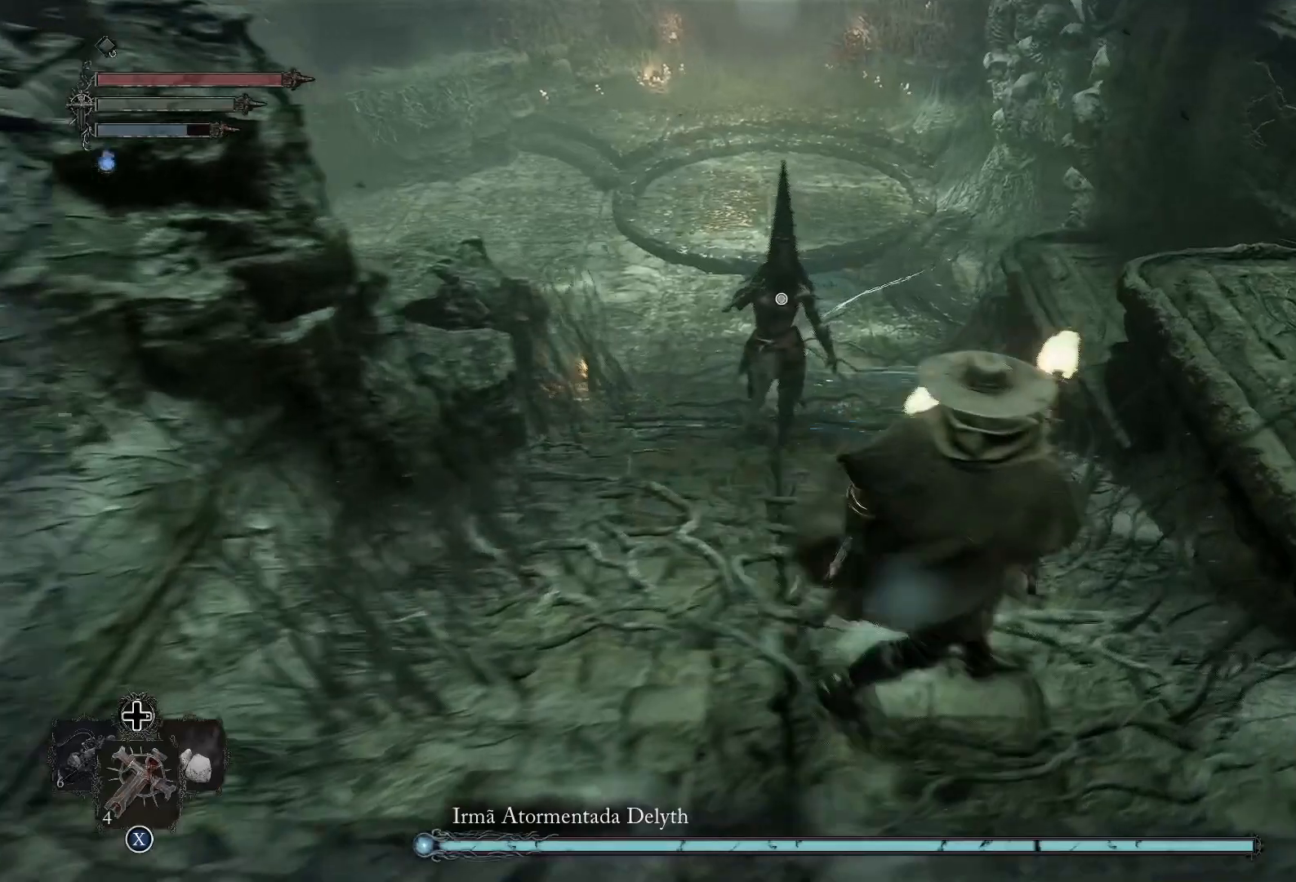
{"buttons": [], "left_stick": "down", "right_stick": "center", "events": []}
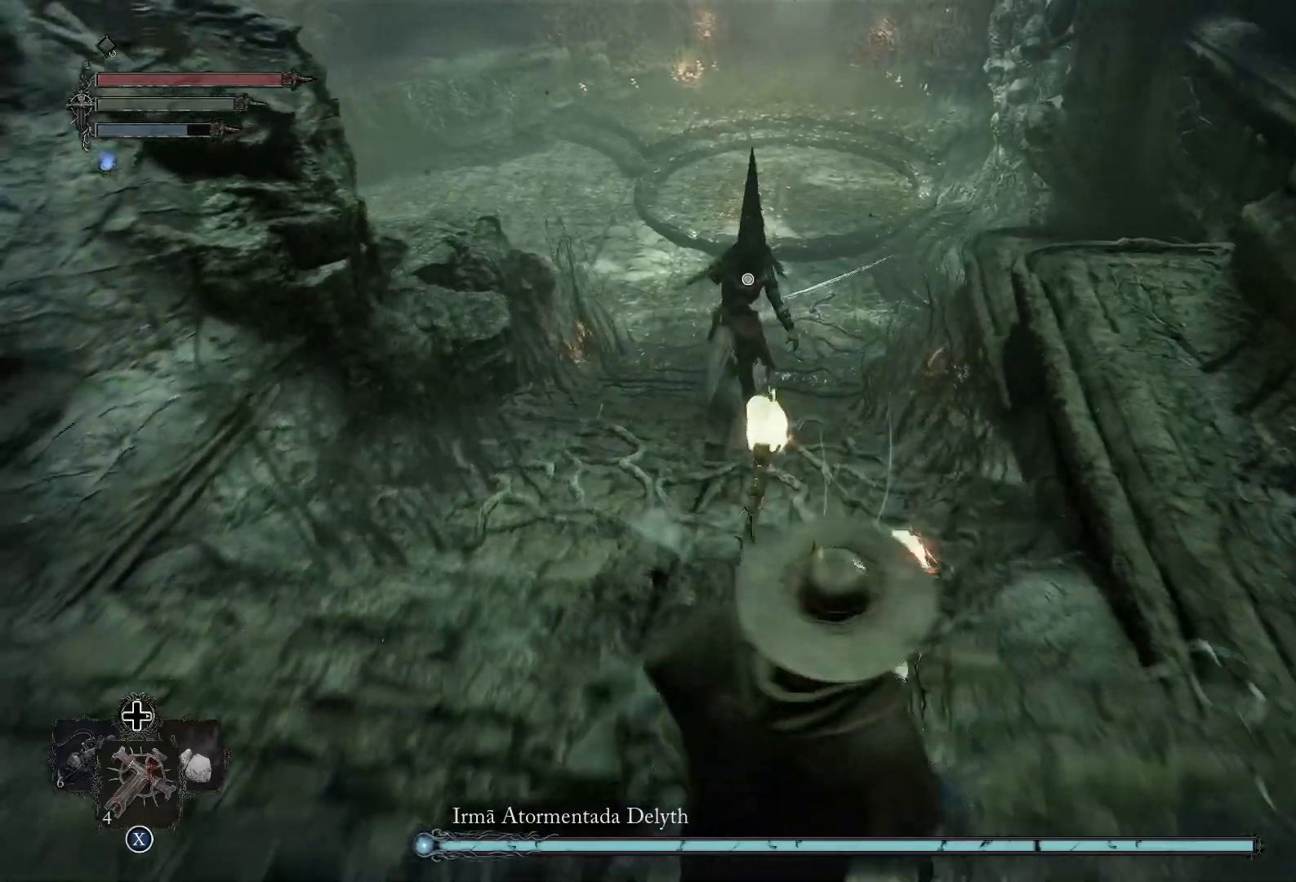
{"buttons": [], "left_stick": "left", "right_stick": "center", "events": [[468, "left_stick", "left"]]}
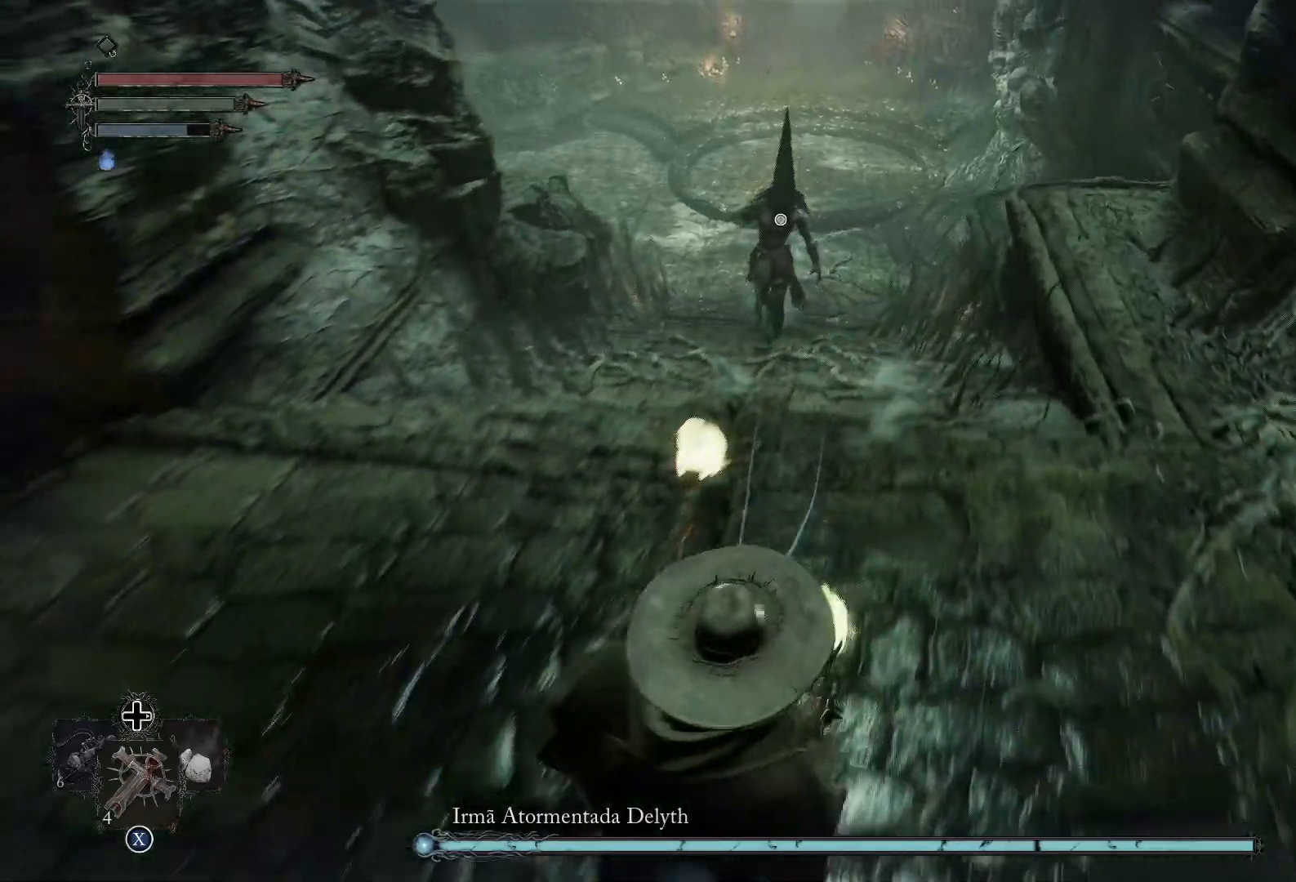
{"buttons": [], "left_stick": "up-right", "right_stick": "center", "events": [[33, "left_stick", "up-left"], [217, "left_stick", "up"], [317, "left_stick", "up-right"]]}
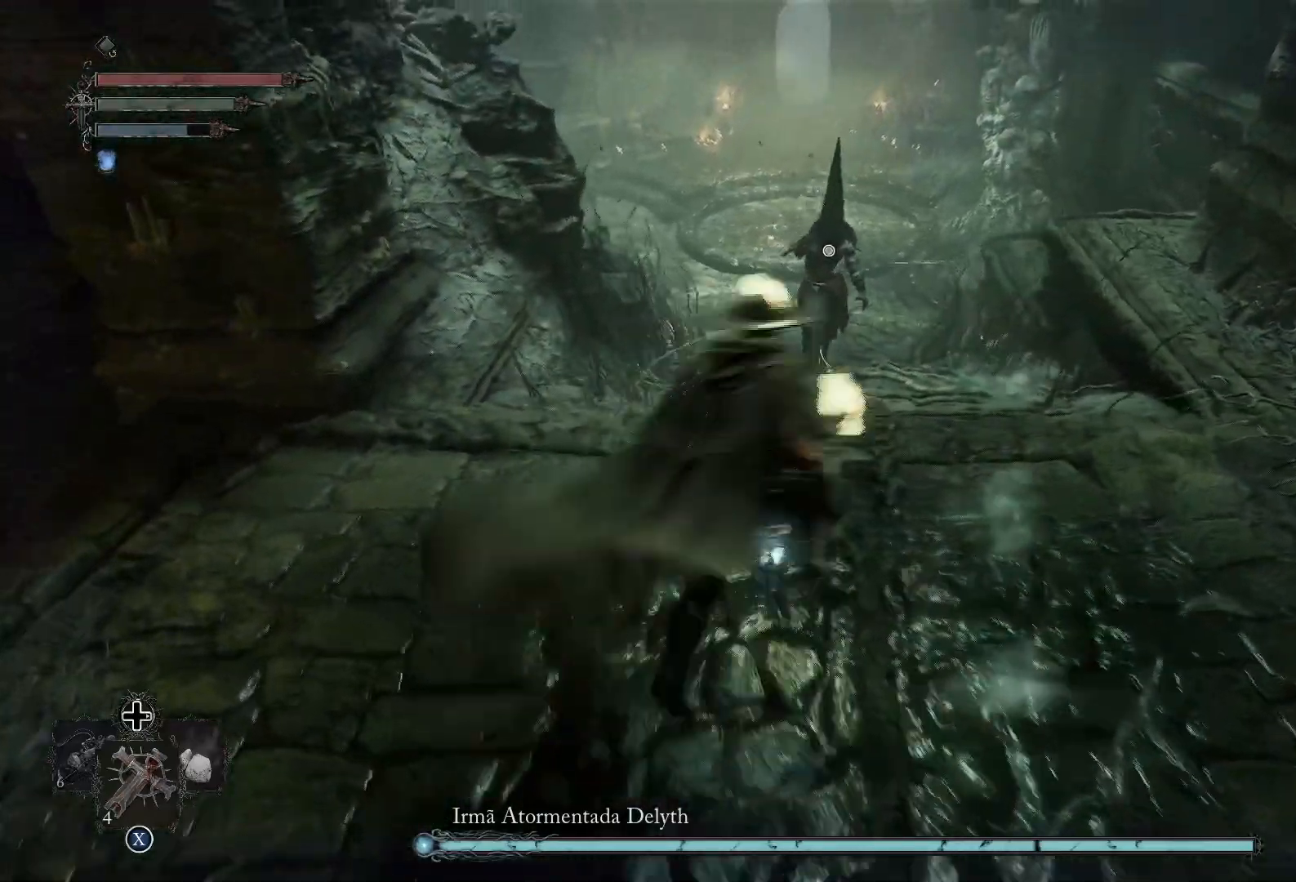
{"buttons": [], "left_stick": "down", "right_stick": "center", "events": [[250, "left_stick", "down-right"], [417, "left_stick", "down"]]}
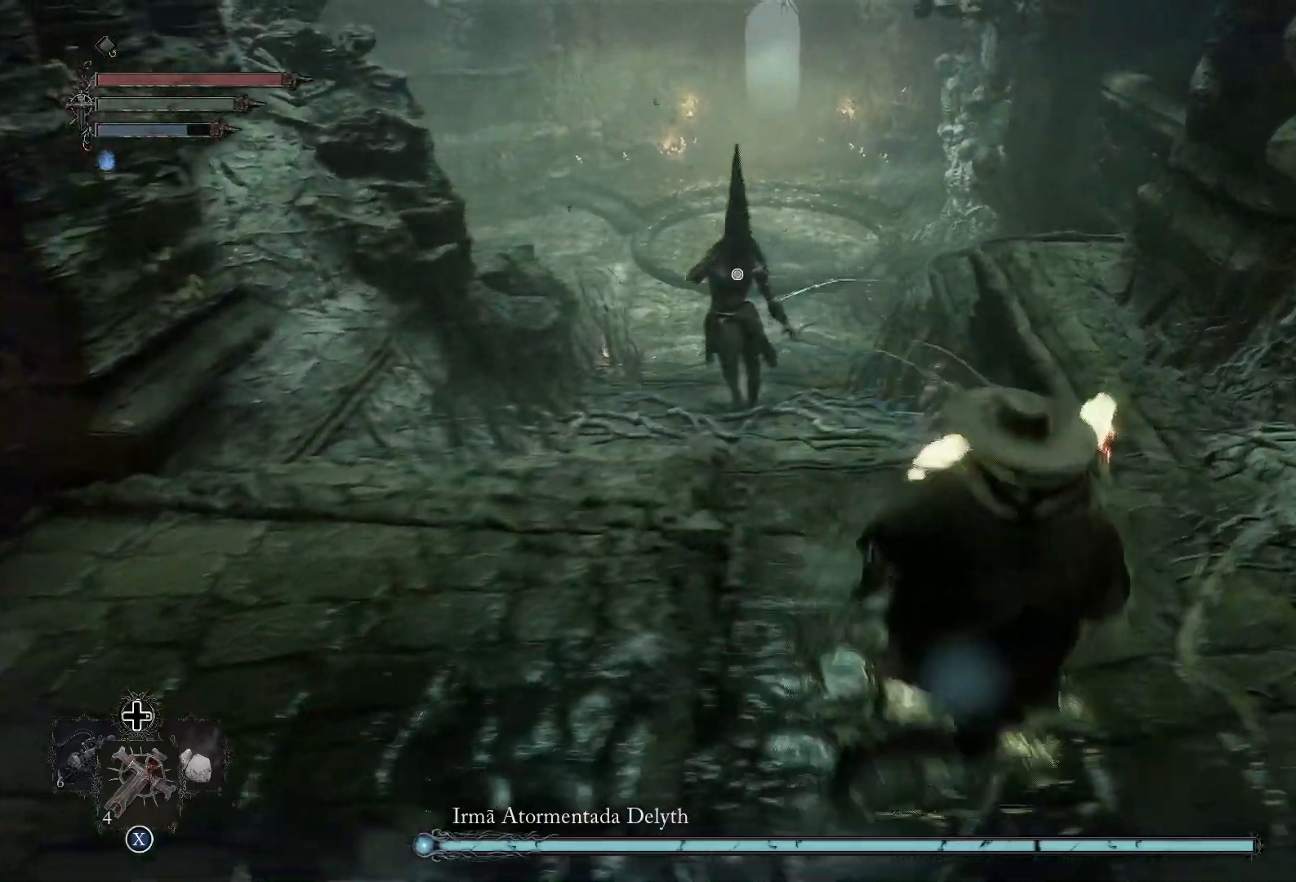
{"buttons": [], "left_stick": "down-left", "right_stick": "center", "events": [[300, "left_stick", "down-left"]]}
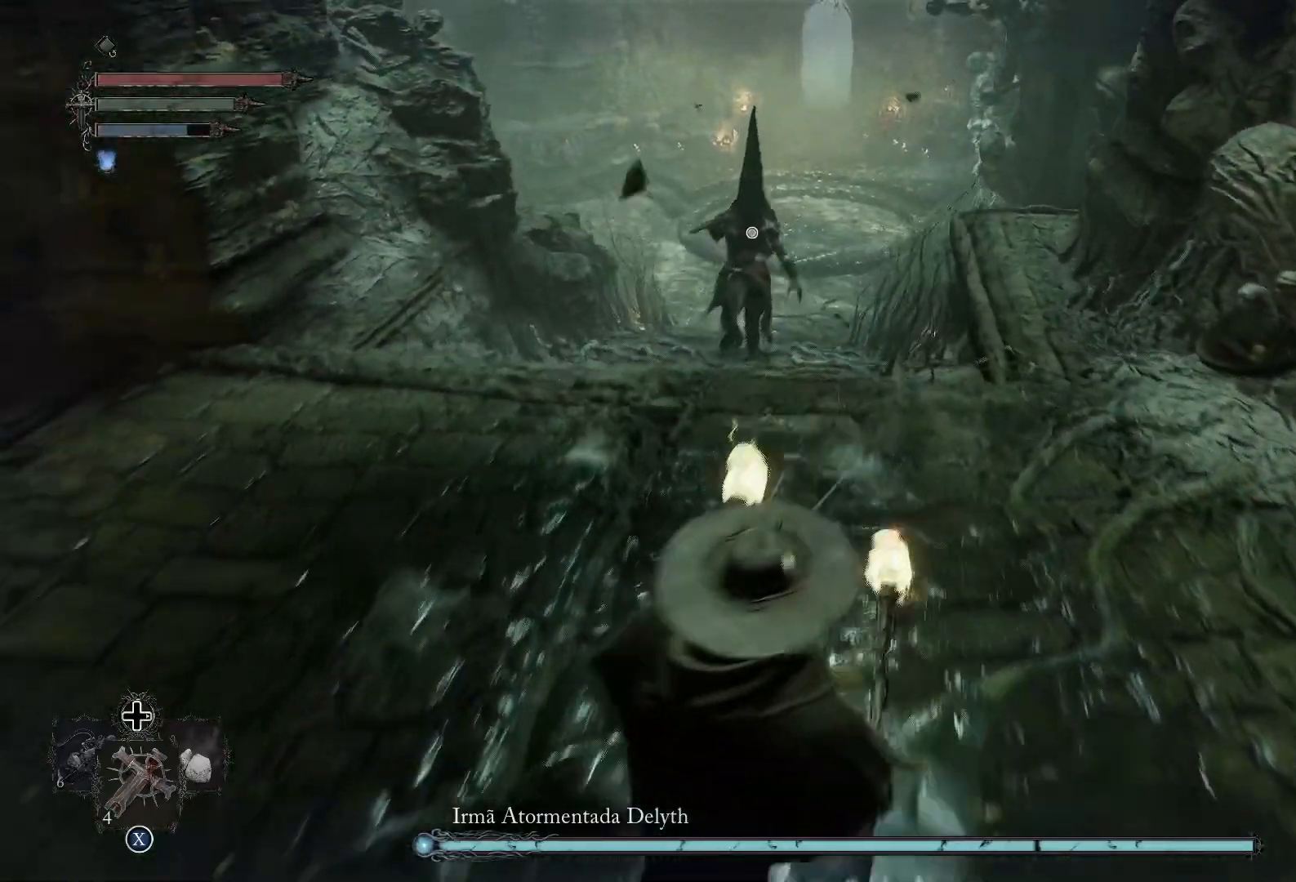
{"buttons": [], "left_stick": "down-left", "right_stick": "center", "events": []}
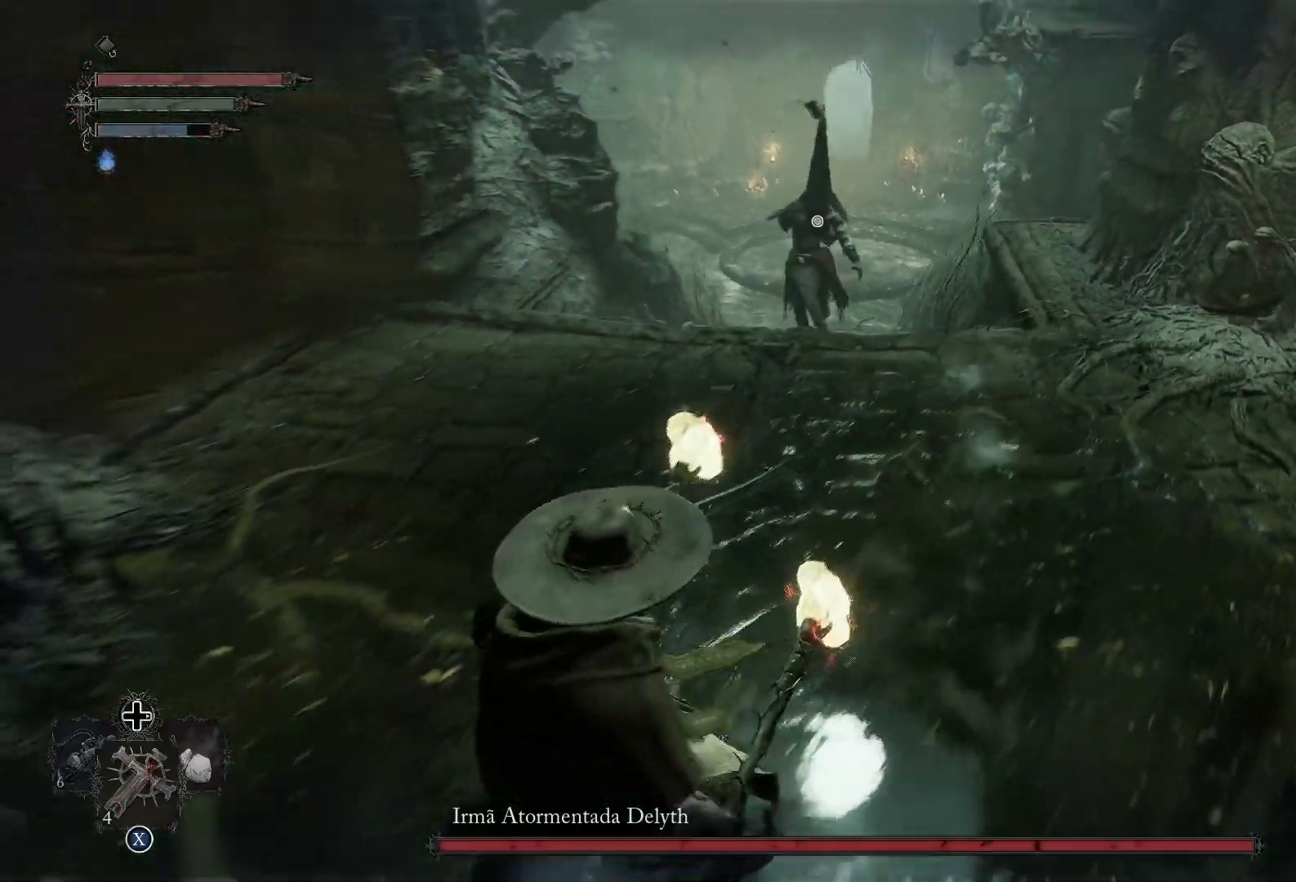
{"buttons": [], "left_stick": "up-left", "right_stick": "center", "events": [[200, "left_stick", "up-left"]]}